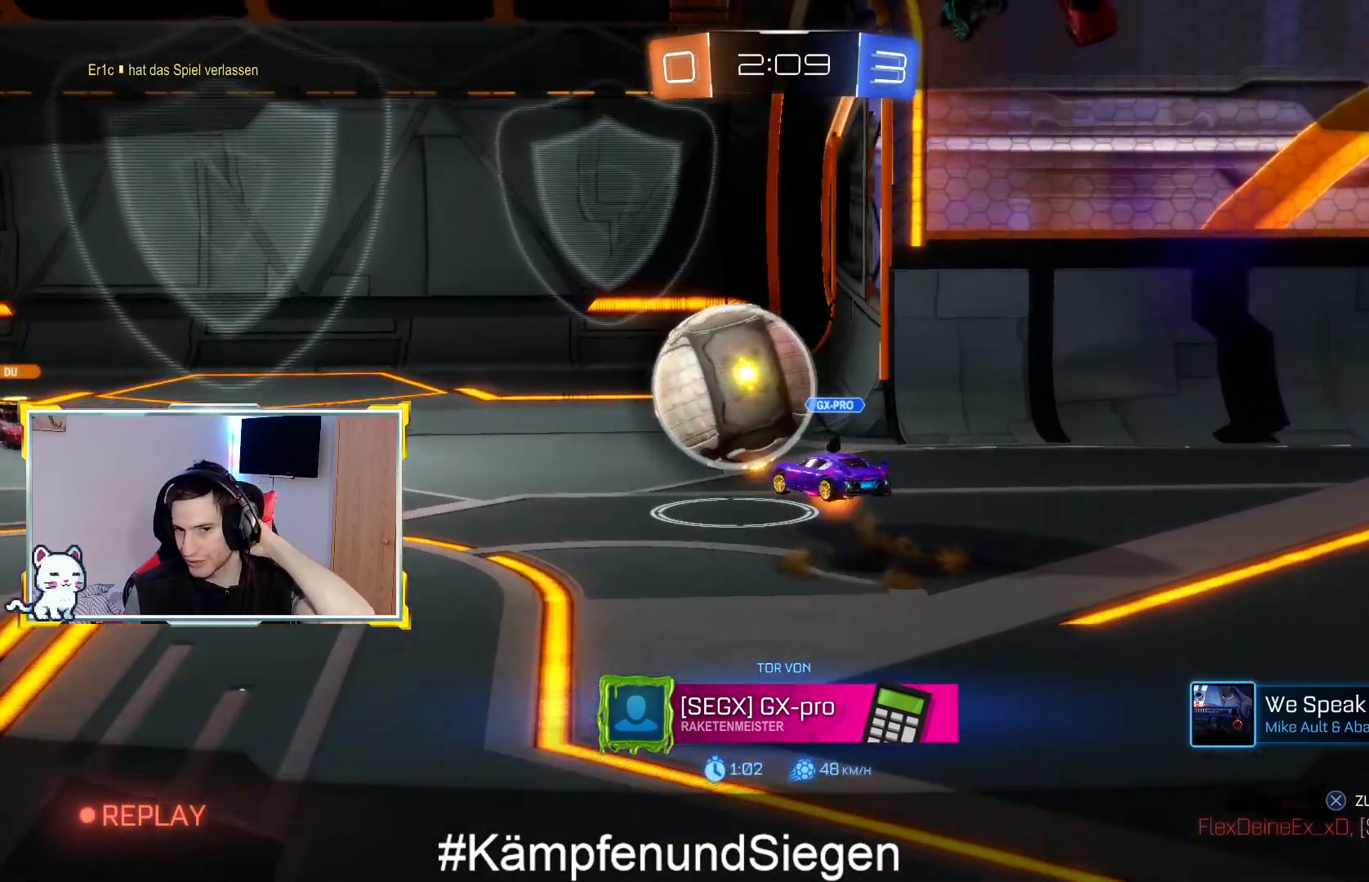
Gameplay with a controller (PlayStation layout); each line is a JSON object with the inputs held at the frame after it. "events" lists button and stick changes between this image and that frame as [ms after this image, input, new state], when the widget could be followed in between.
{"buttons": [], "left_stick": "center", "right_stick": "center", "events": []}
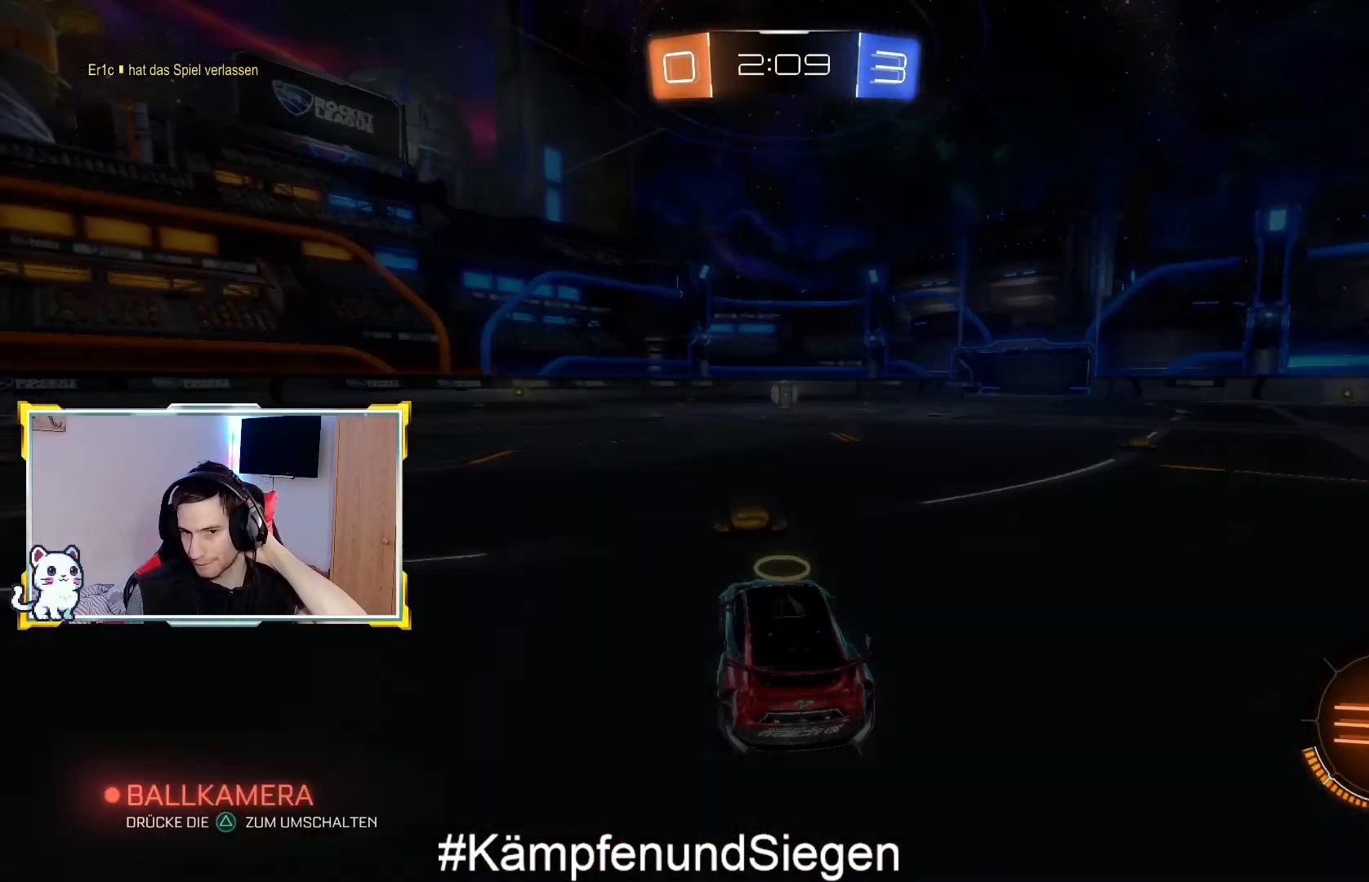
{"buttons": [], "left_stick": "center", "right_stick": "center", "events": []}
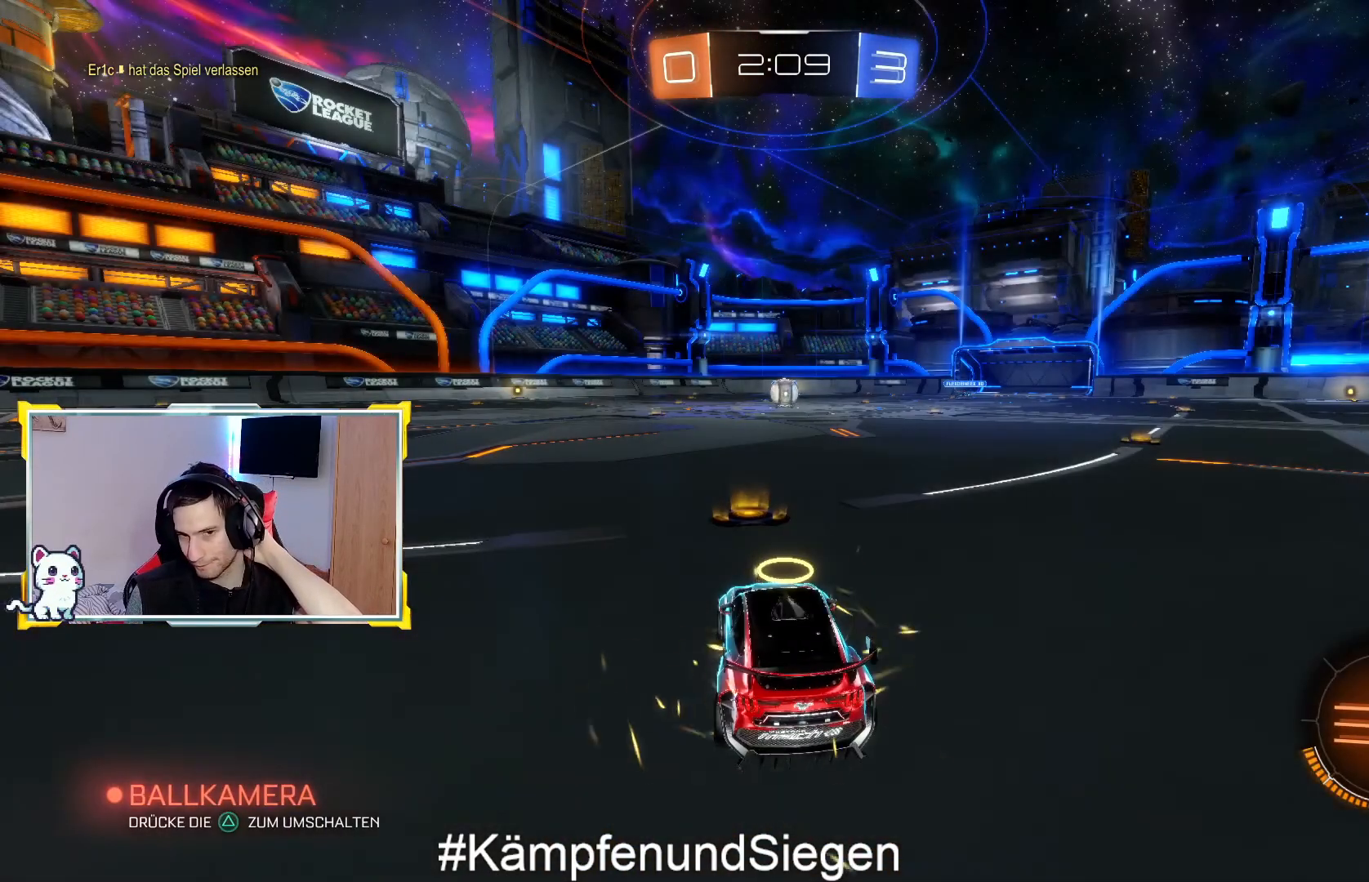
{"buttons": ["R2"], "left_stick": "center", "right_stick": "center", "events": [[433, "R2", "down"]]}
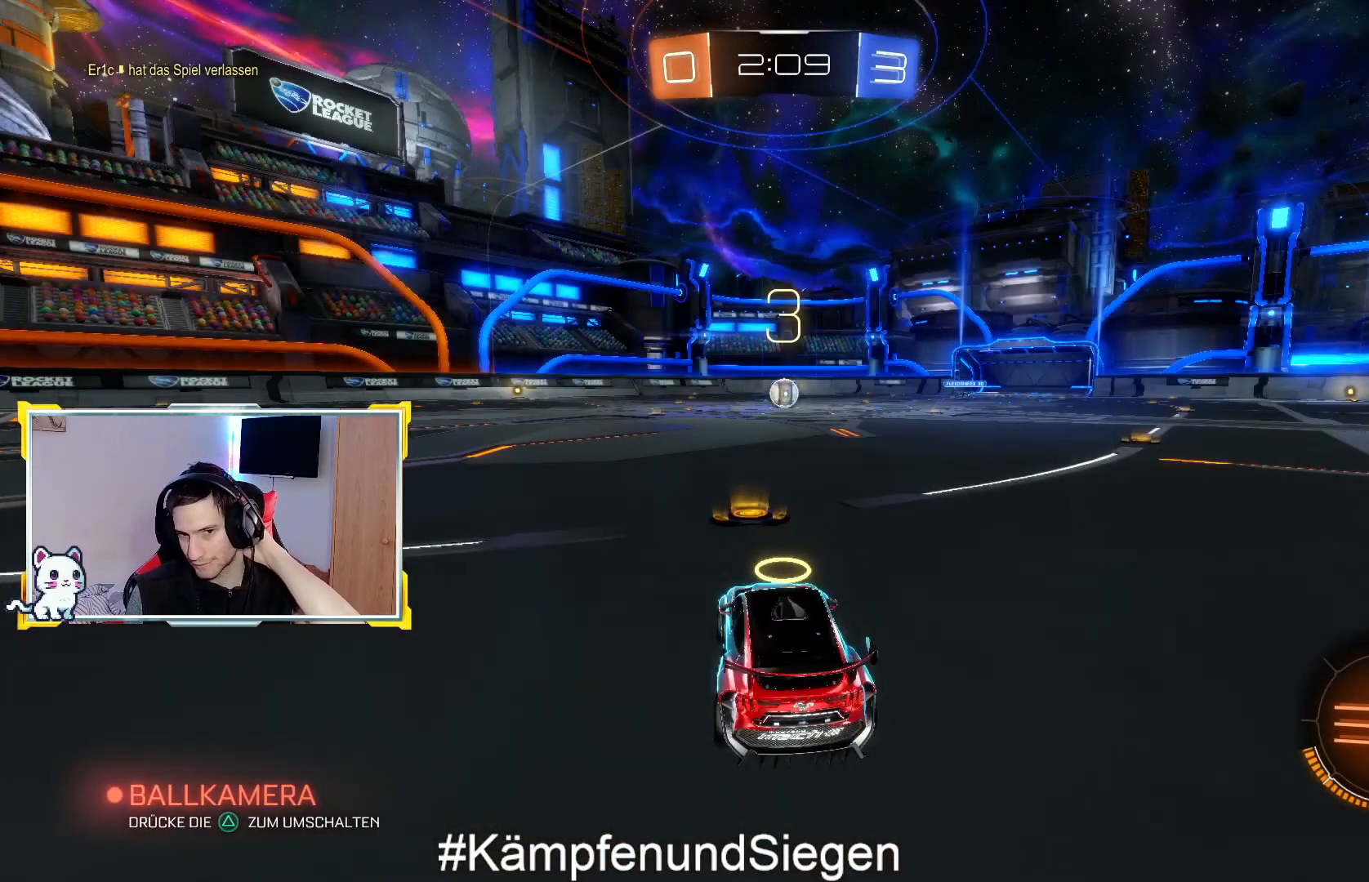
{"buttons": ["R2"], "left_stick": "center", "right_stick": "center", "events": []}
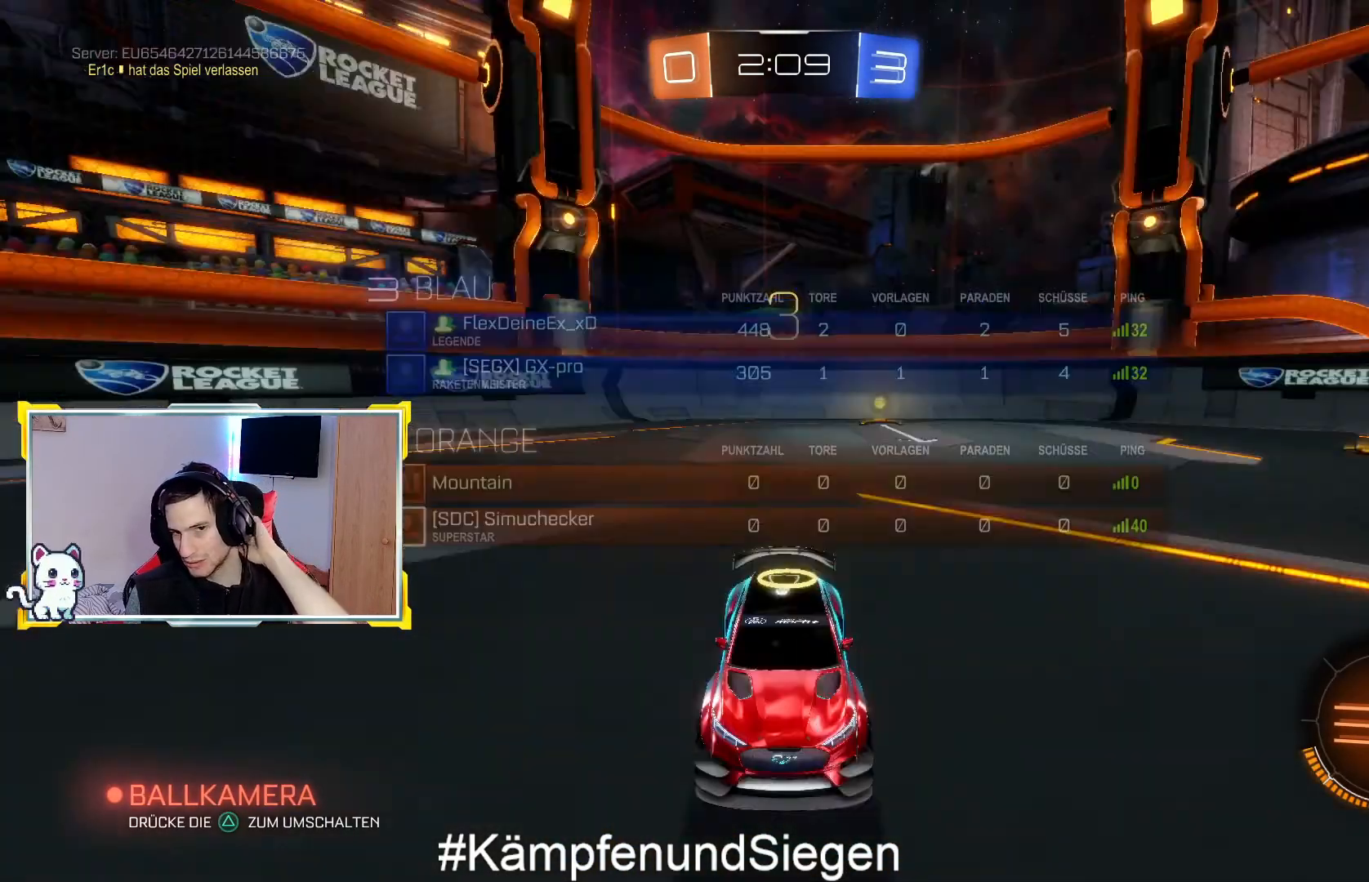
{"buttons": ["R2", "R3"], "left_stick": "center", "right_stick": "center", "events": [[33, "R3", "down"], [67, "right_stick", "up"], [200, "right_stick", "center"]]}
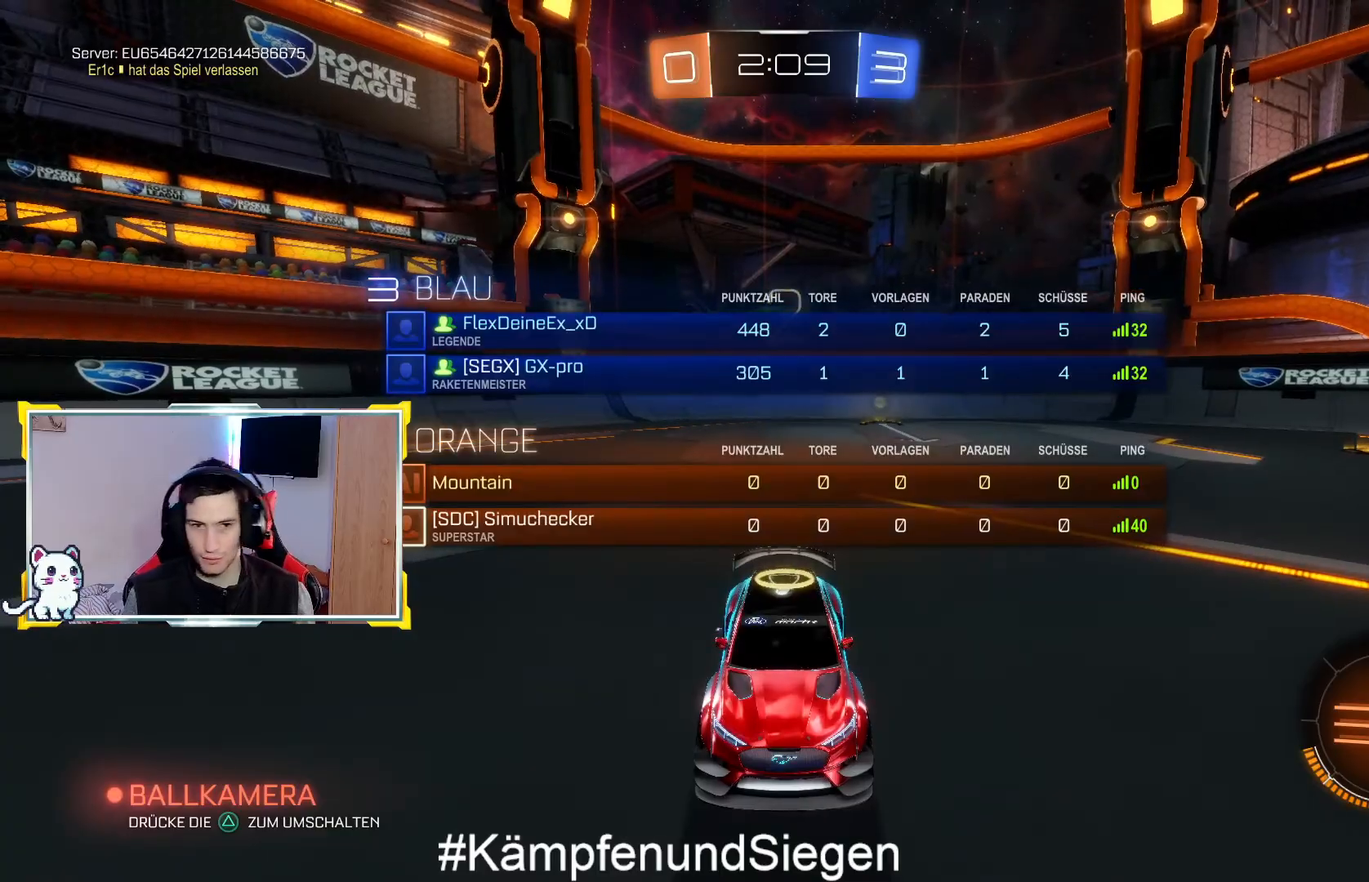
{"buttons": ["R2", "R3"], "left_stick": "center", "right_stick": "center", "events": []}
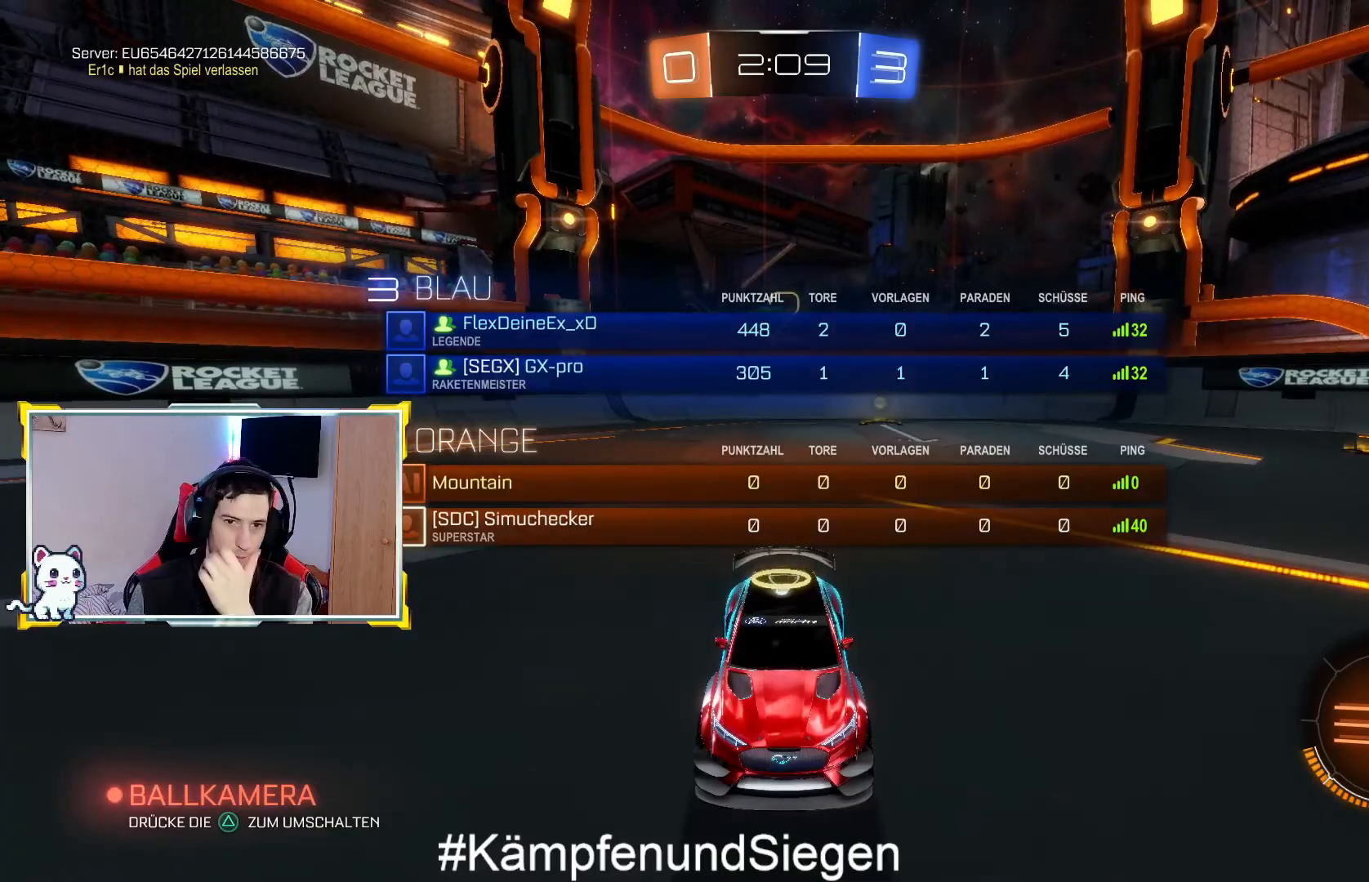
{"buttons": ["R2", "R3"], "left_stick": "center", "right_stick": "center", "events": []}
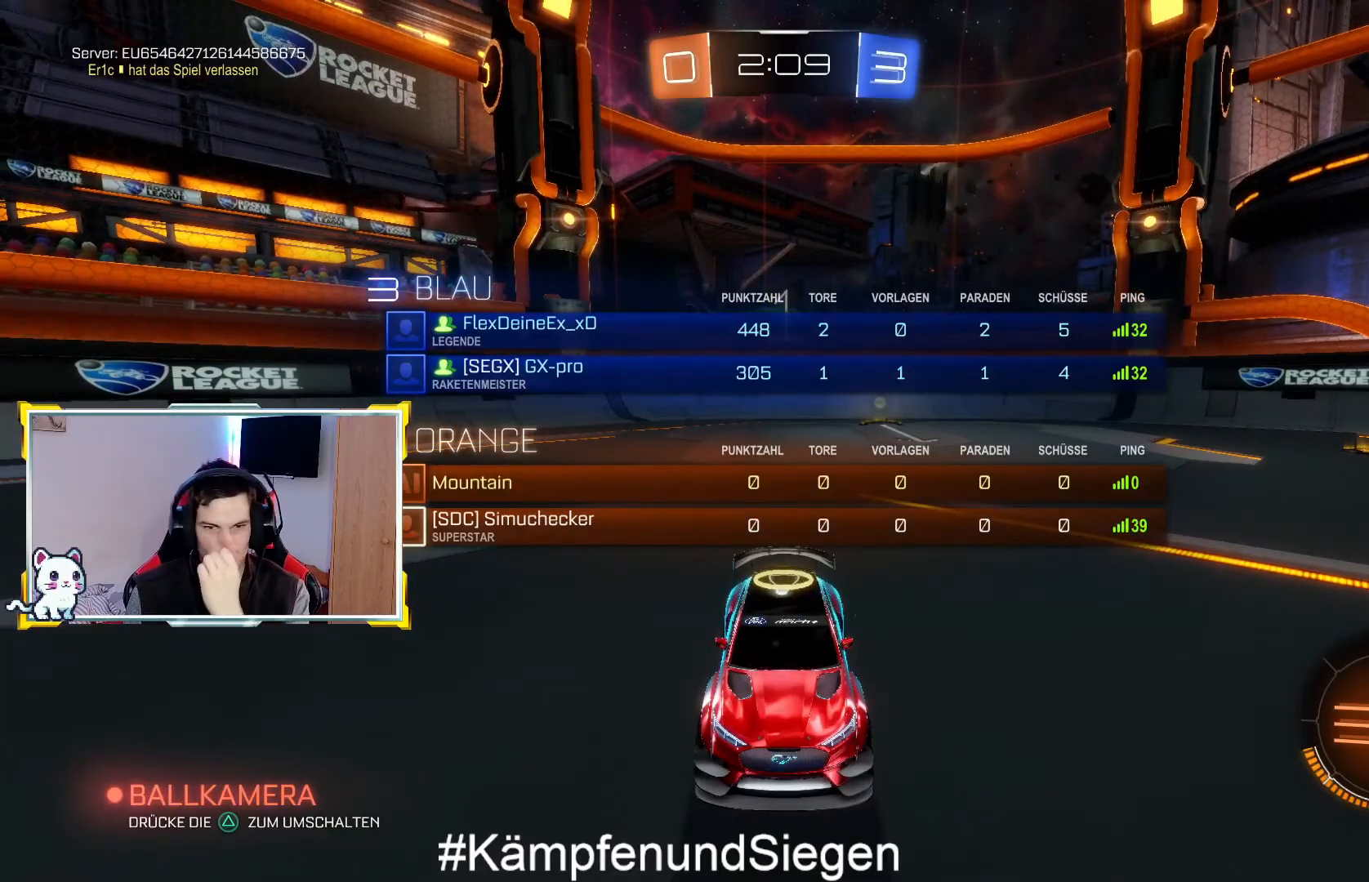
{"buttons": ["R2"], "left_stick": "center", "right_stick": "center", "events": [[267, "R3", "up"]]}
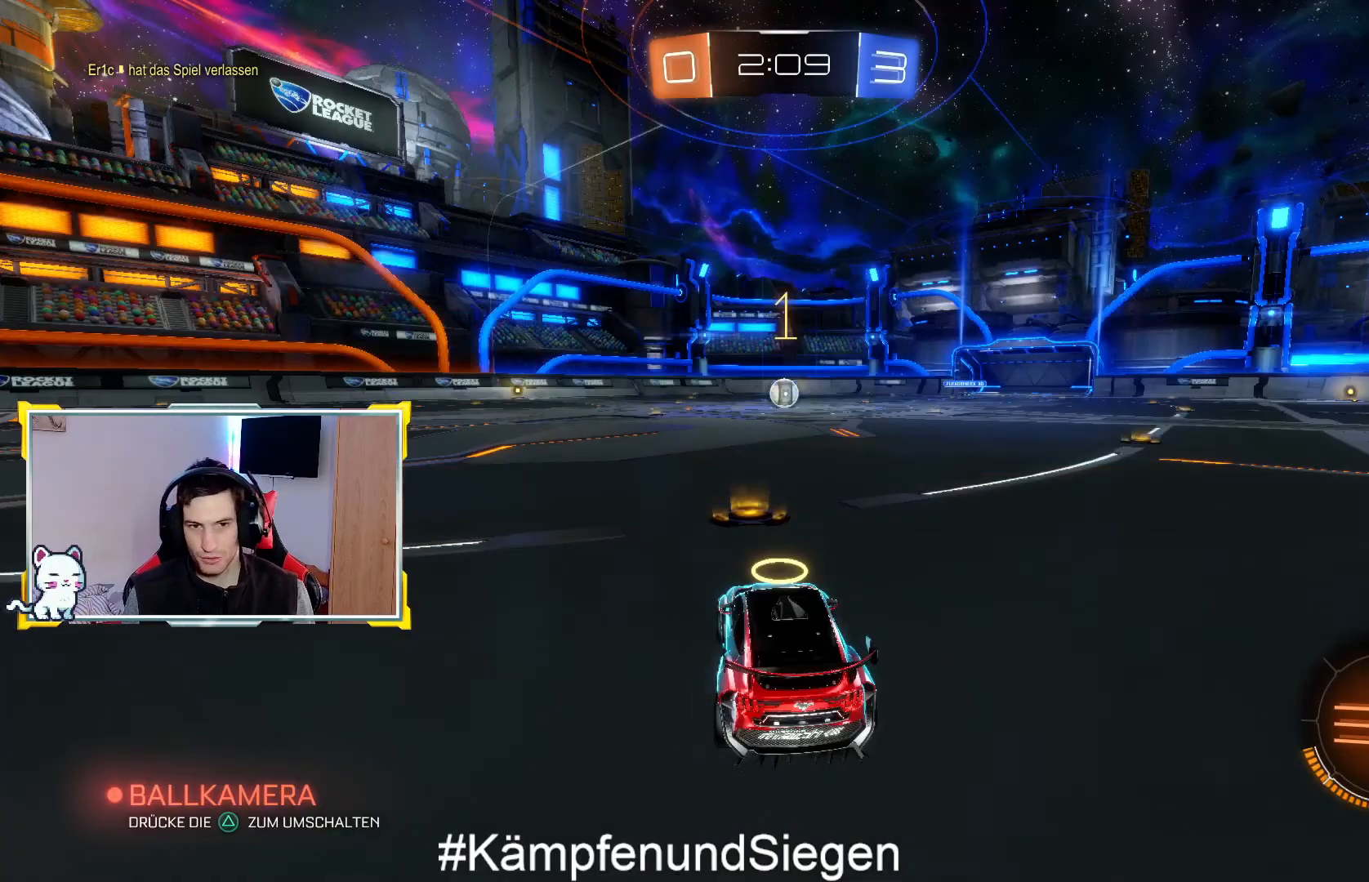
{"buttons": ["CIRCLE", "R2"], "left_stick": "center", "right_stick": "center", "events": [[33, "CIRCLE", "down"]]}
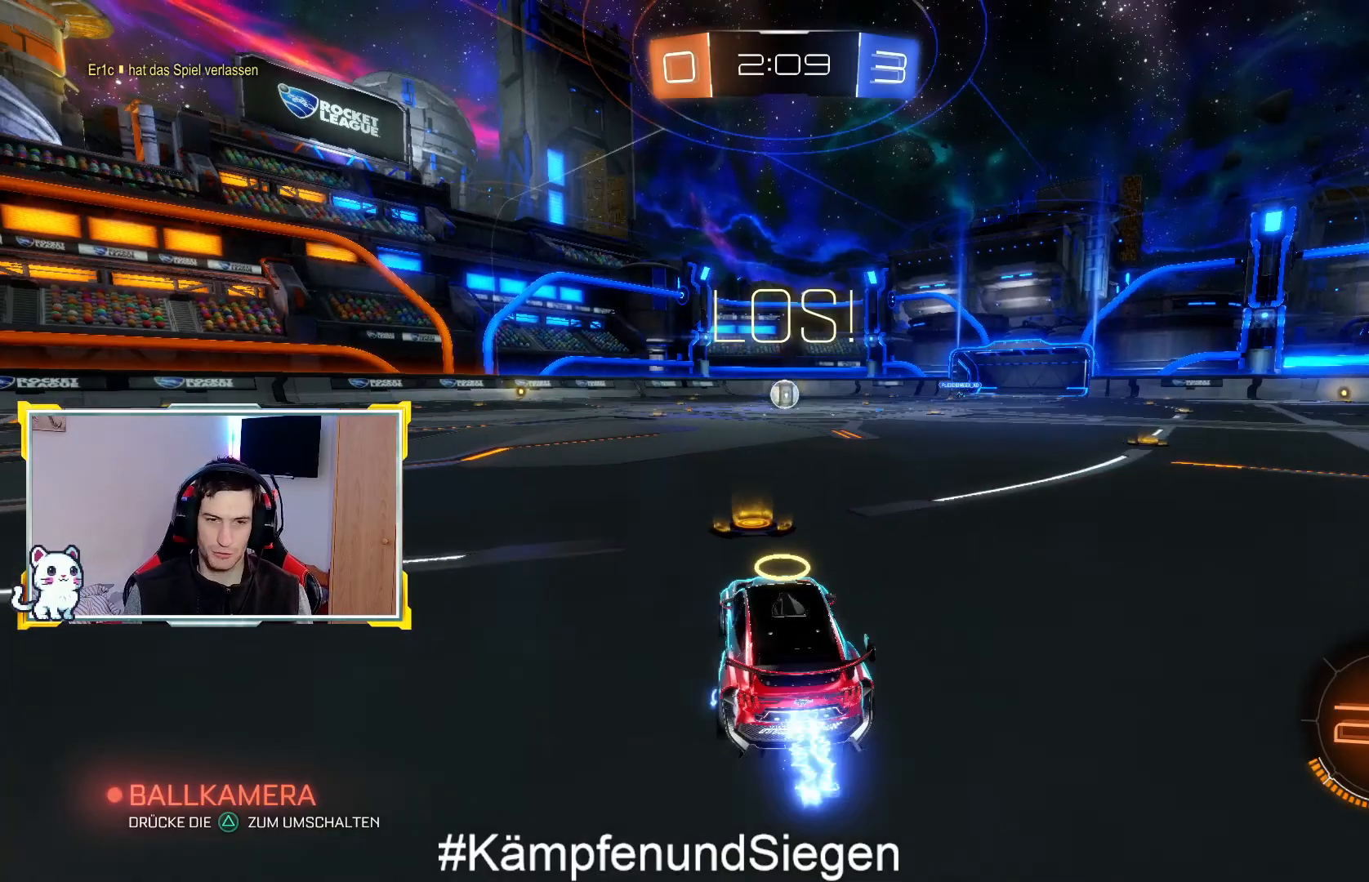
{"buttons": ["CIRCLE", "R2"], "left_stick": "center", "right_stick": "center", "events": []}
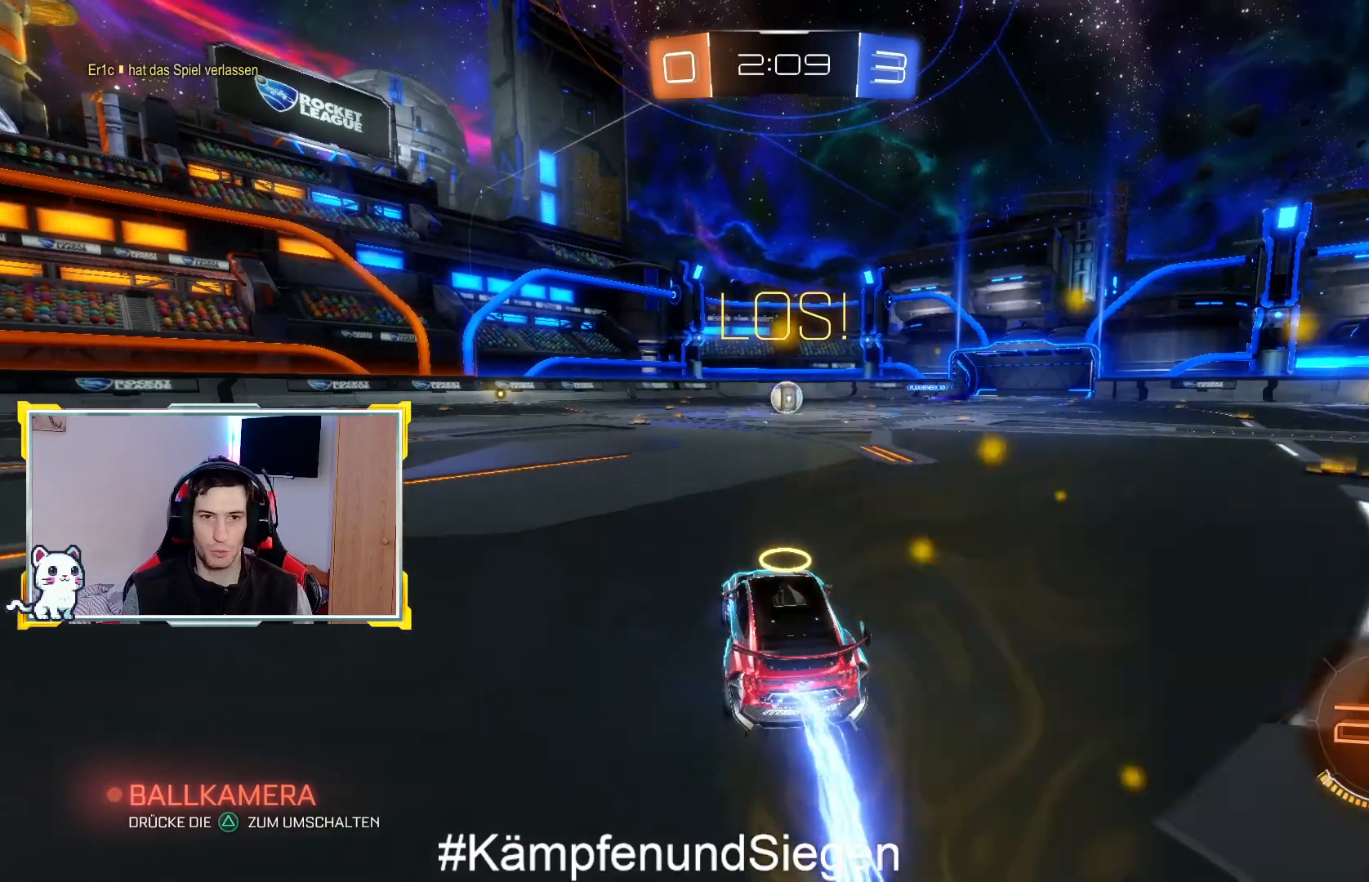
{"buttons": ["CIRCLE", "R2"], "left_stick": "center", "right_stick": "center", "events": [[300, "left_stick", "right"], [433, "left_stick", "center"]]}
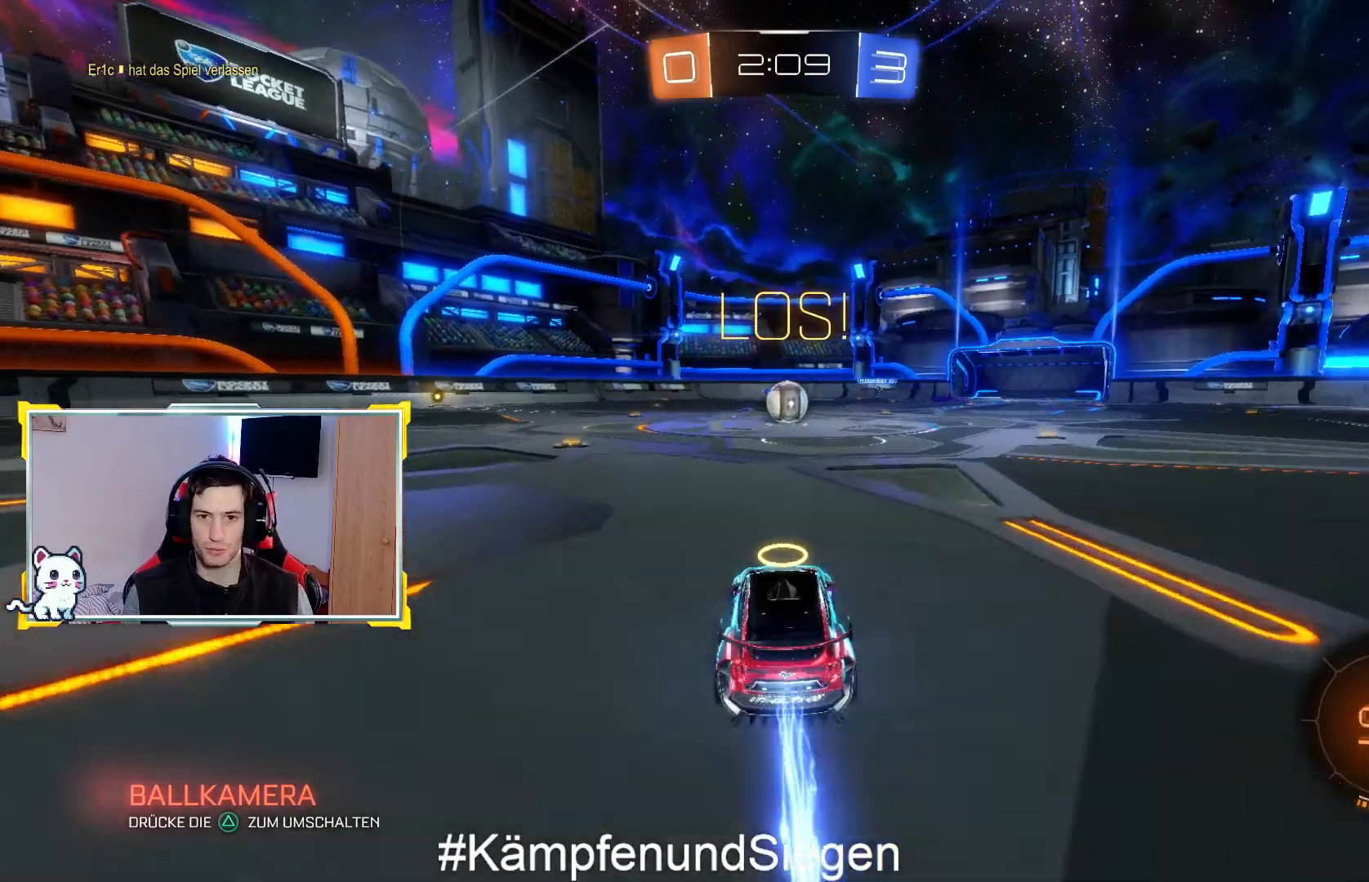
{"buttons": ["CIRCLE", "R2"], "left_stick": "center", "right_stick": "center", "events": [[233, "left_stick", "left"], [333, "left_stick", "center"]]}
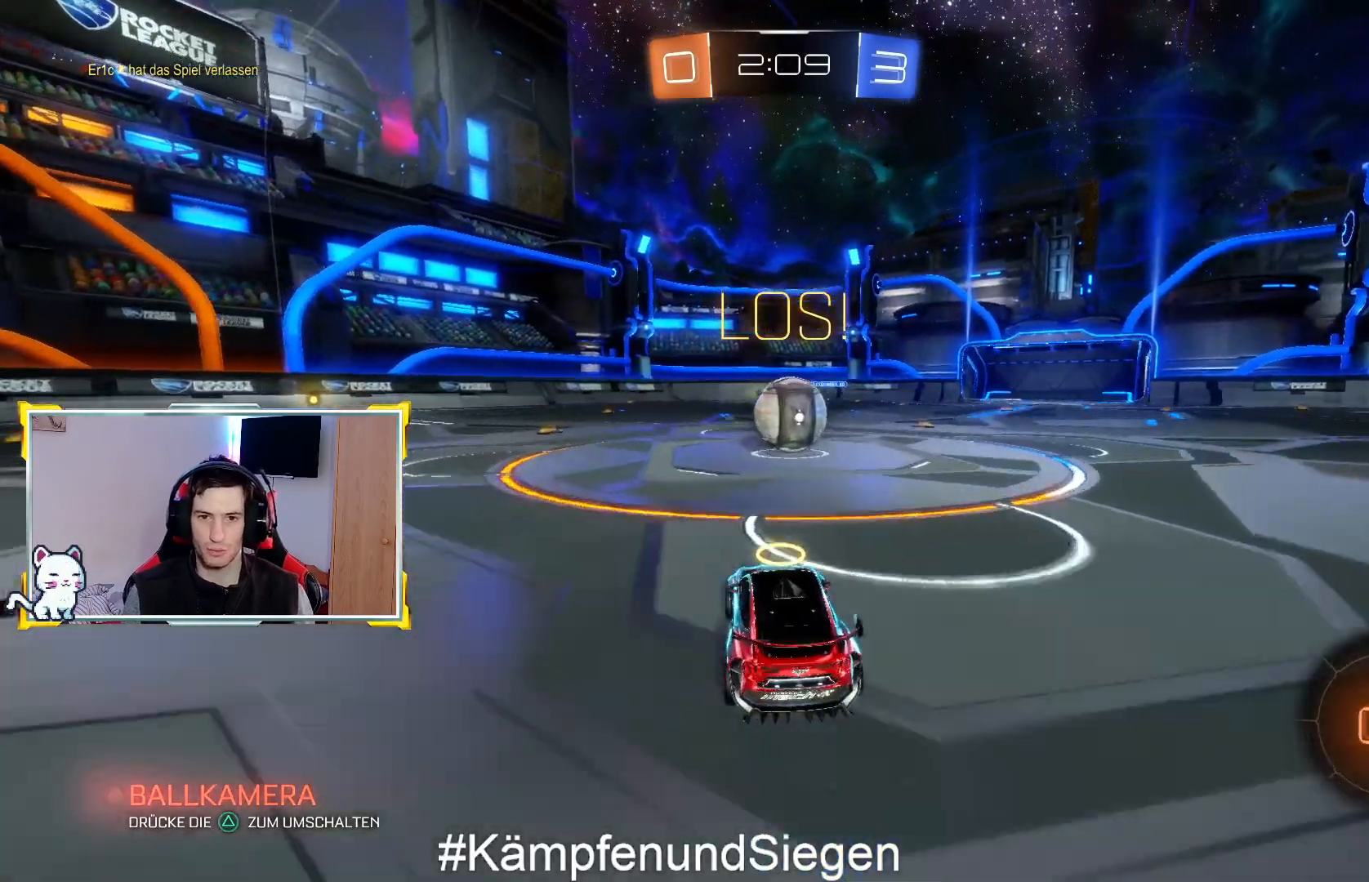
{"buttons": [], "left_stick": "right", "right_stick": "center", "events": [[200, "CIRCLE", "up"], [200, "R2", "up"], [233, "left_stick", "up-right"], [333, "CROSS", "down"], [333, "R1", "down"], [433, "CROSS", "up"], [433, "R1", "up"], [467, "left_stick", "right"]]}
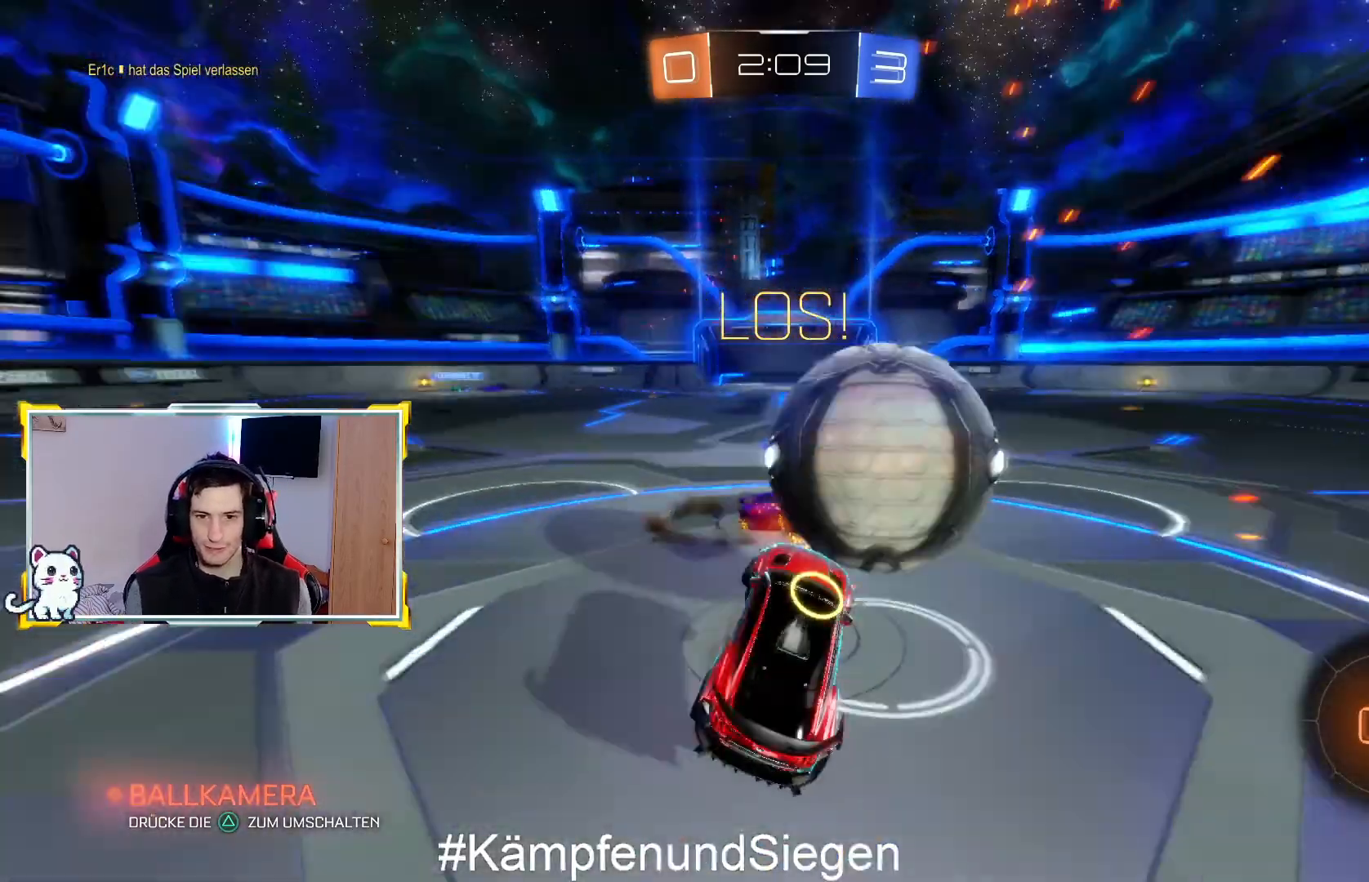
{"buttons": [], "left_stick": "up-right", "right_stick": "center", "events": [[33, "CROSS", "down"], [33, "R1", "down"], [67, "left_stick", "up-right"], [133, "CROSS", "up"], [133, "R1", "up"], [200, "R1", "down"], [233, "CROSS", "down"], [333, "CROSS", "up"], [333, "R1", "up"]]}
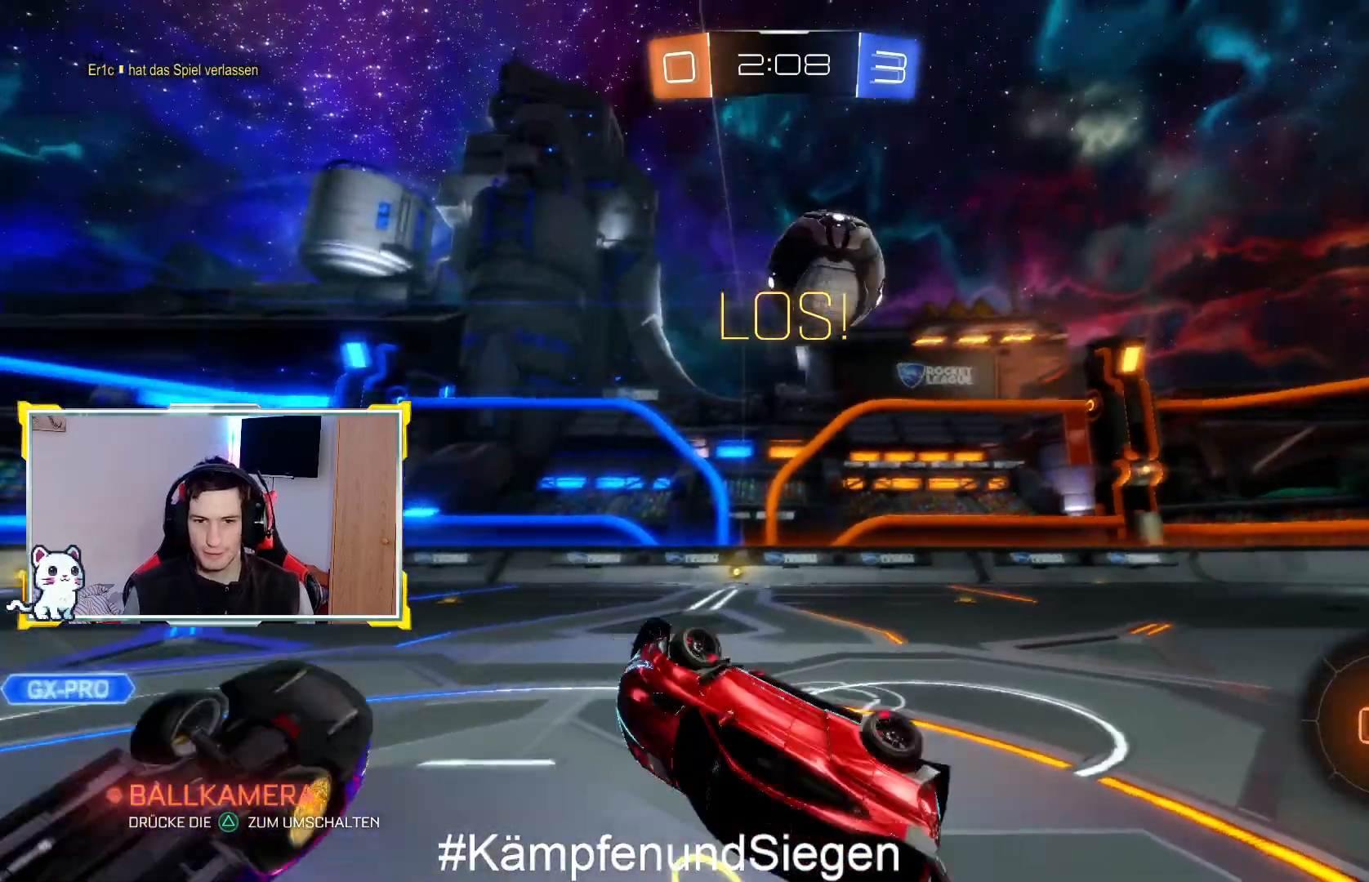
{"buttons": ["R2"], "left_stick": "right", "right_stick": "center", "events": [[100, "R2", "down"], [300, "left_stick", "center"], [433, "left_stick", "right"]]}
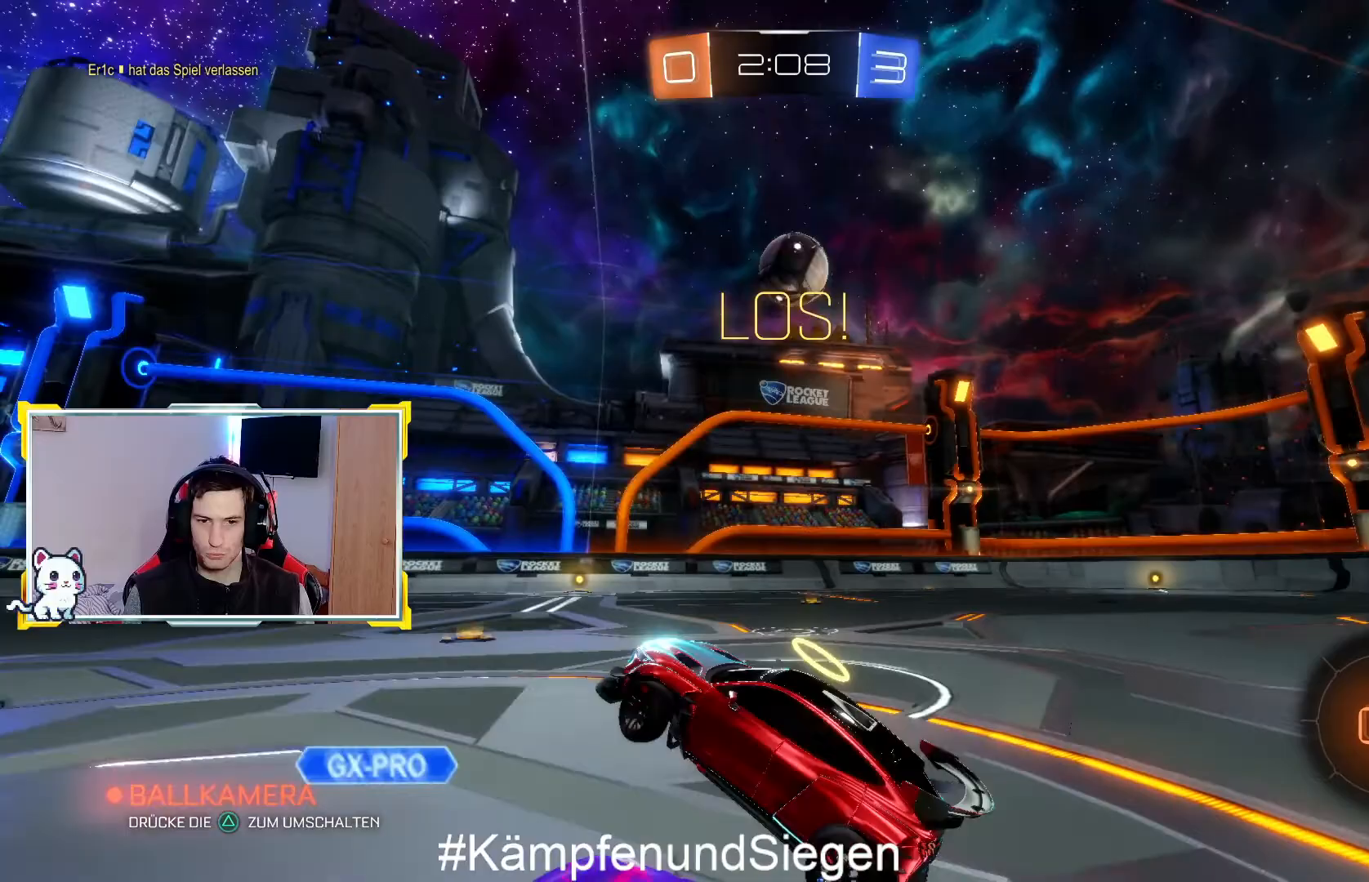
{"buttons": ["R2"], "left_stick": "right", "right_stick": "center", "events": []}
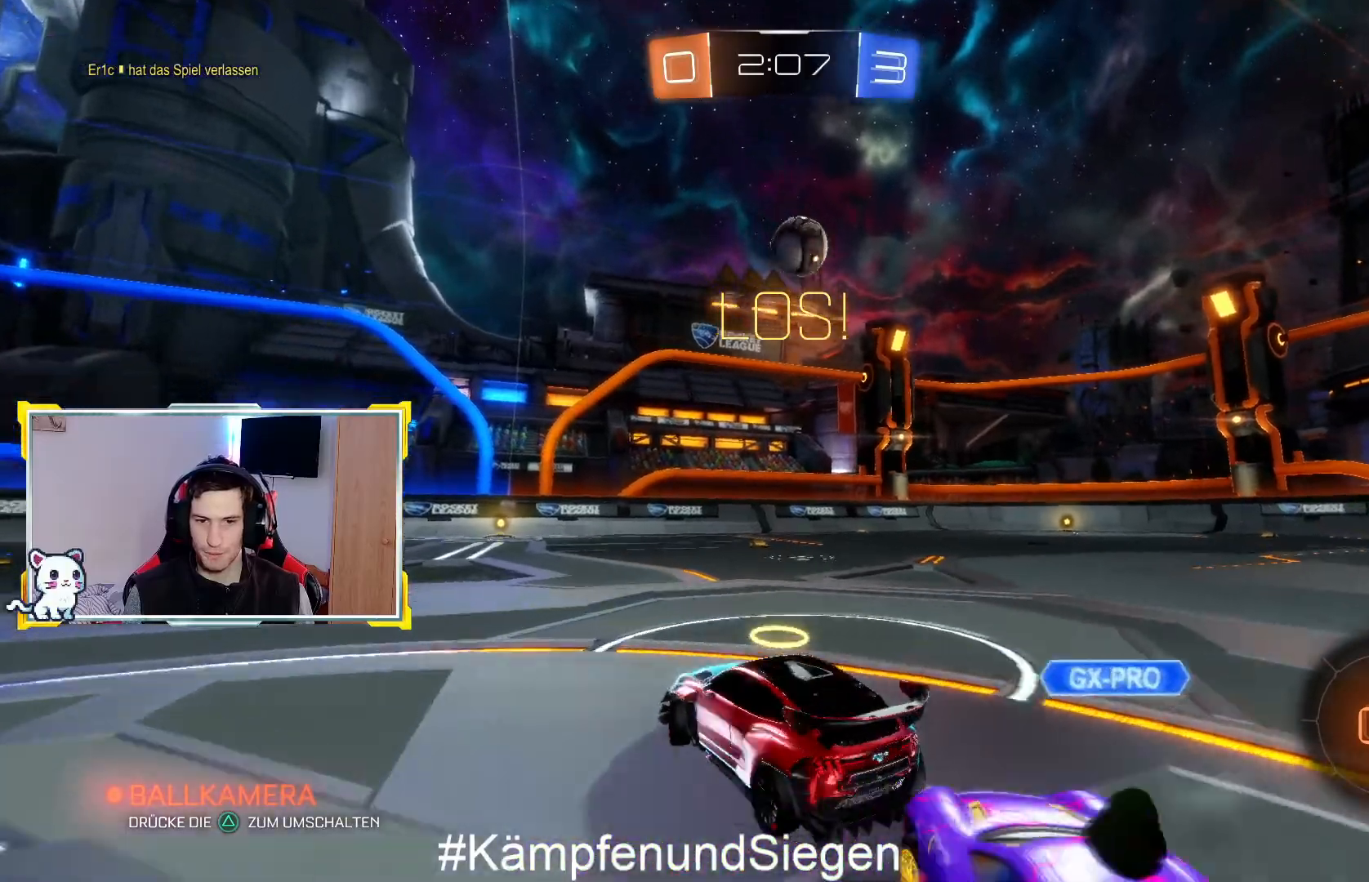
{"buttons": ["R2"], "left_stick": "center", "right_stick": "center", "events": [[500, "left_stick", "center"]]}
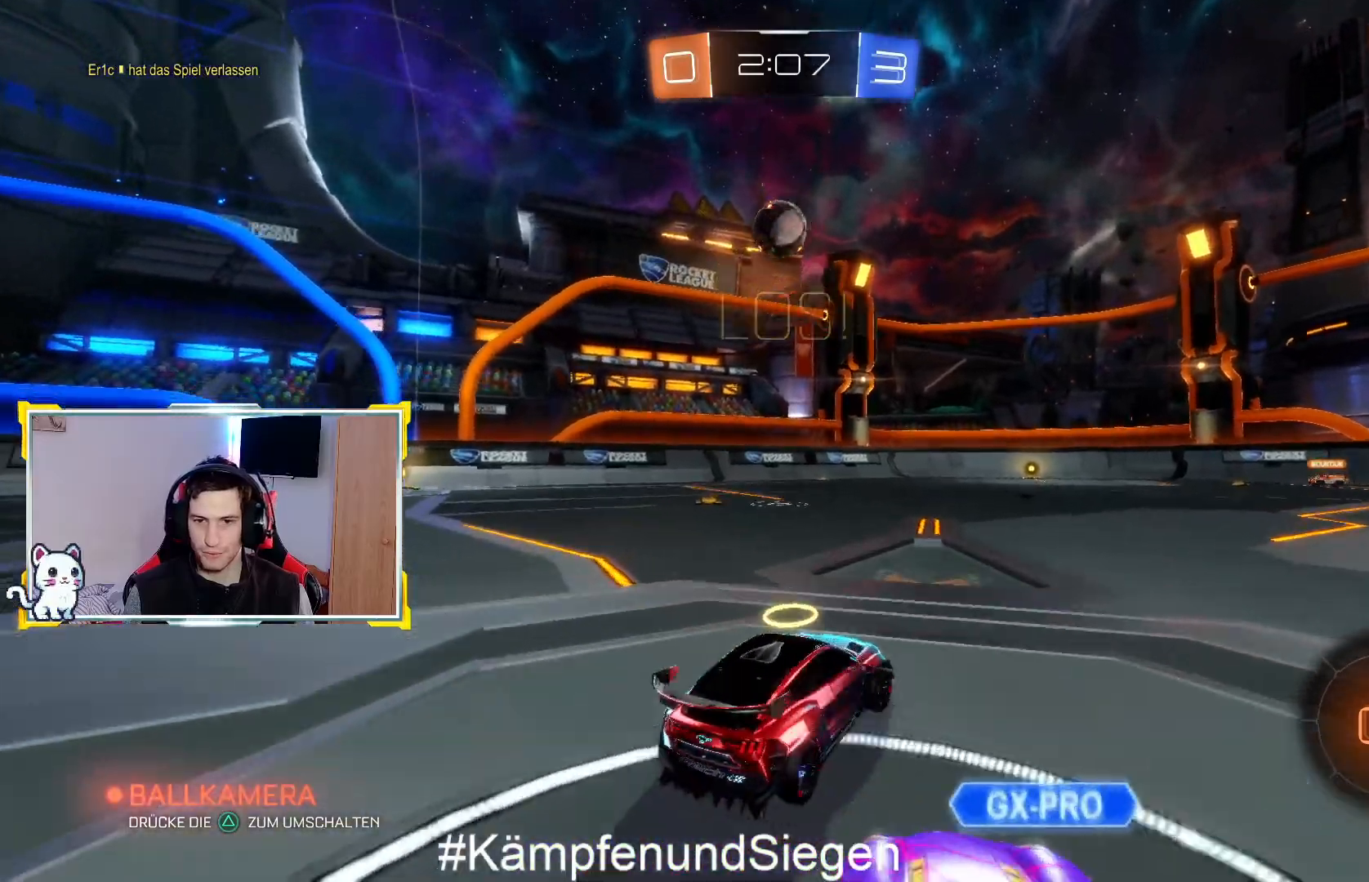
{"buttons": ["R2"], "left_stick": "up", "right_stick": "center", "events": [[167, "CROSS", "down"], [200, "left_stick", "up"], [267, "CROSS", "up"], [400, "CROSS", "down"], [467, "CROSS", "up"]]}
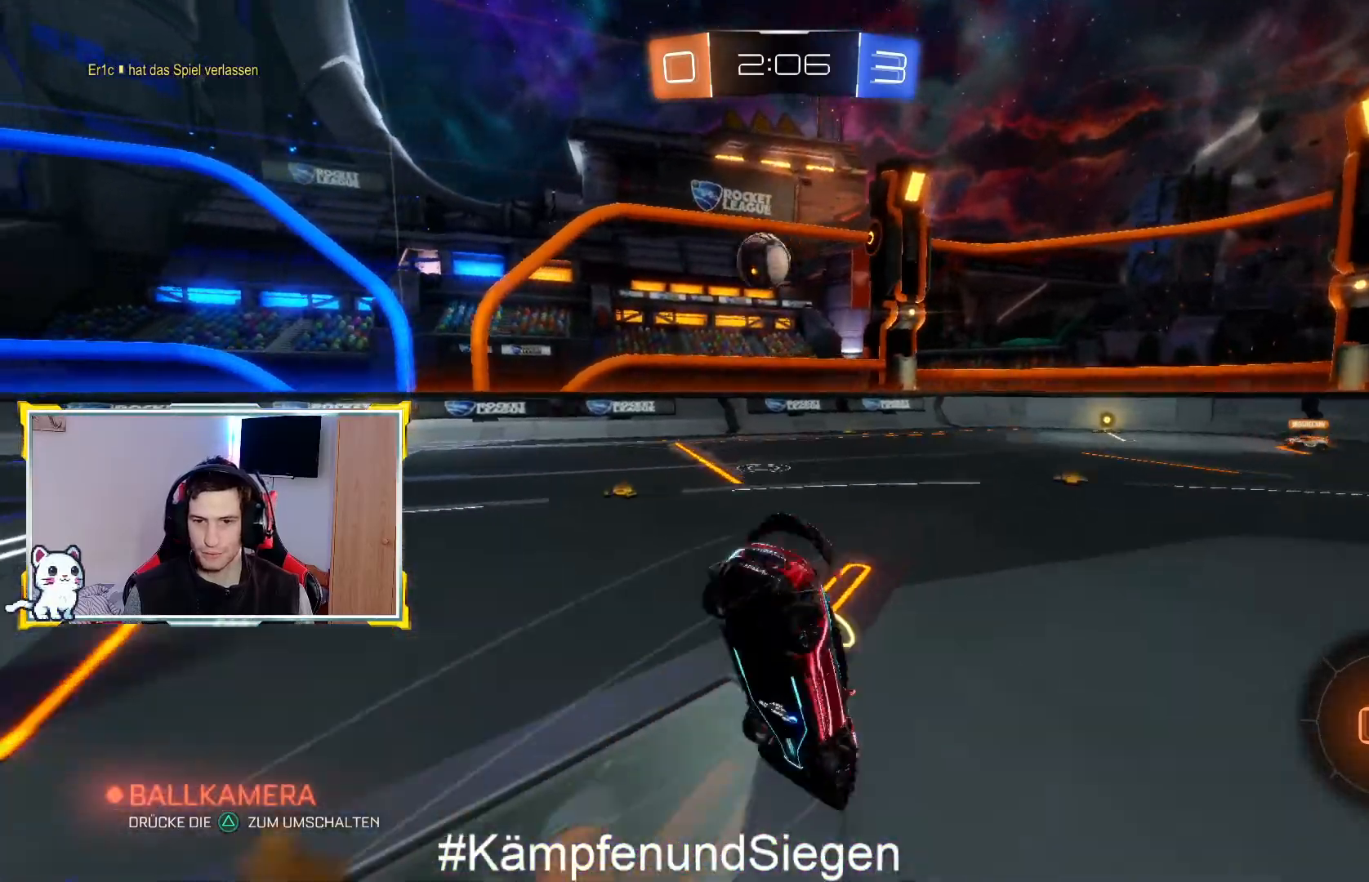
{"buttons": ["R2"], "left_stick": "center", "right_stick": "center", "events": [[33, "CROSS", "down"], [167, "CROSS", "up"], [233, "left_stick", "center"], [267, "TRIANGLE", "down"], [367, "TRIANGLE", "up"]]}
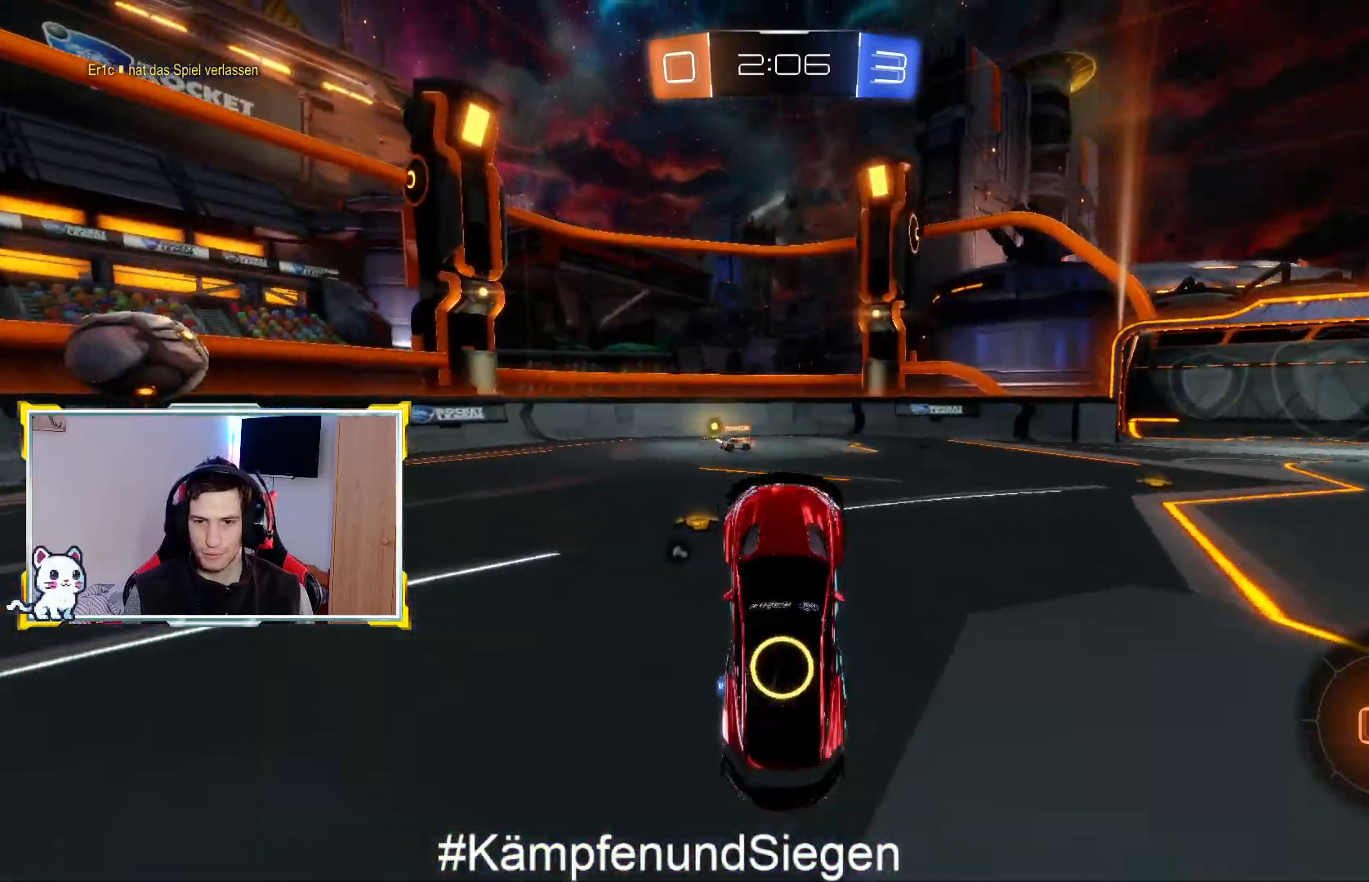
{"buttons": ["R2"], "left_stick": "center", "right_stick": "center", "events": [[300, "left_stick", "left"], [433, "left_stick", "center"]]}
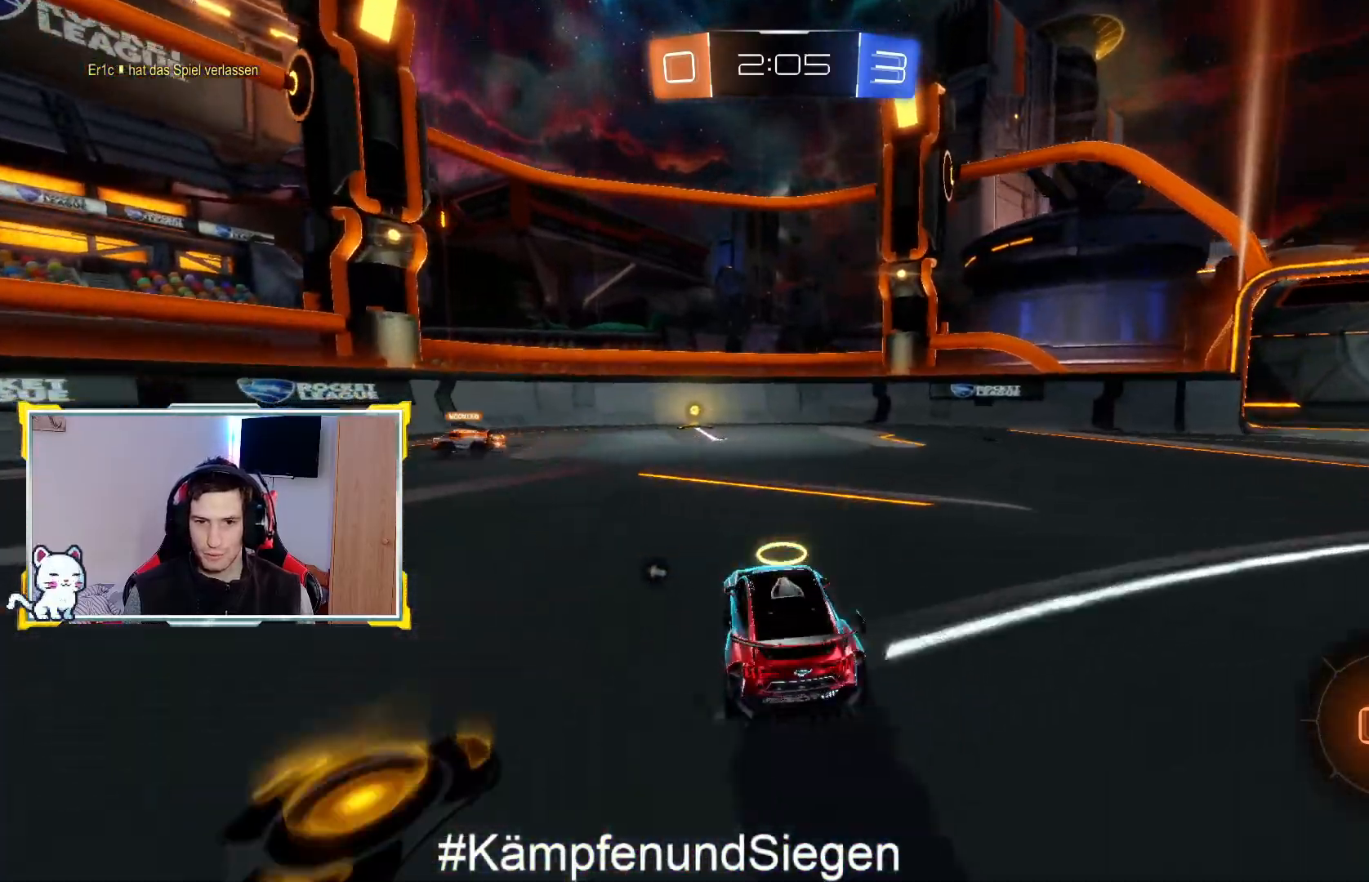
{"buttons": ["R2"], "left_stick": "center", "right_stick": "center", "events": [[367, "TRIANGLE", "down"], [467, "TRIANGLE", "up"]]}
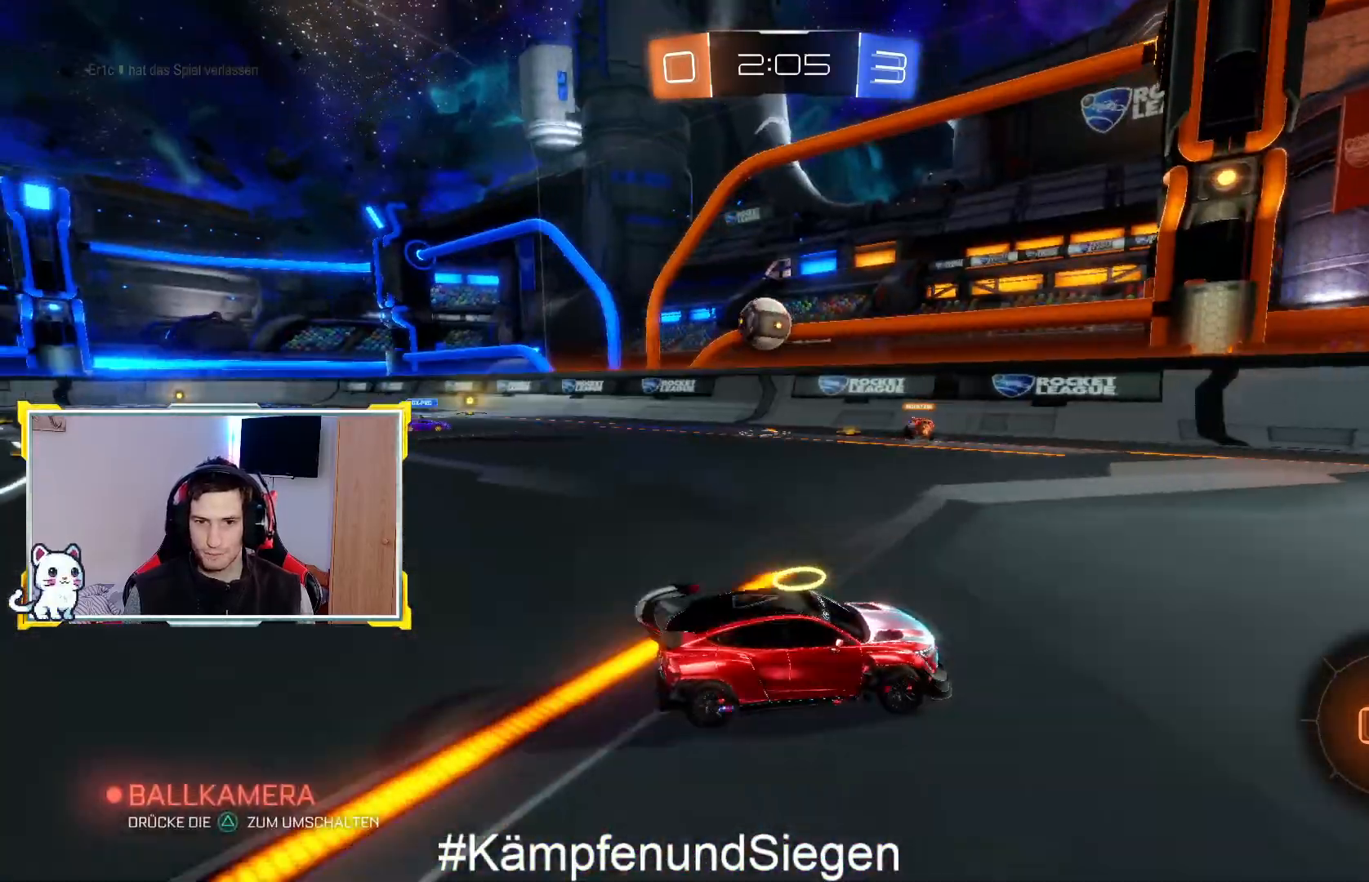
{"buttons": ["R2"], "left_stick": "center", "right_stick": "center", "events": []}
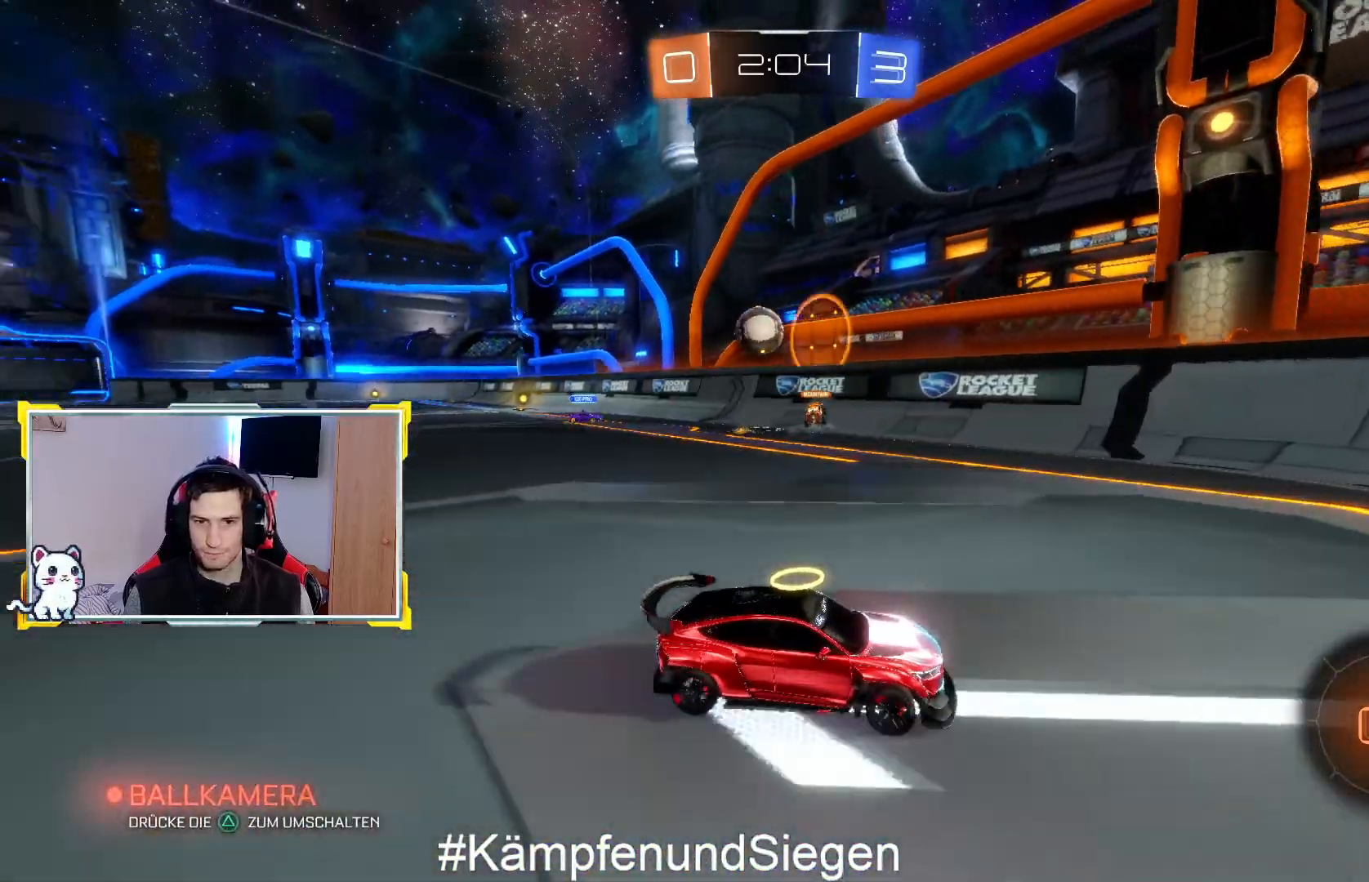
{"buttons": [], "left_stick": "right", "right_stick": "center", "events": [[200, "left_stick", "right"], [333, "SQUARE", "down"], [433, "R2", "up"], [433, "SQUARE", "up"]]}
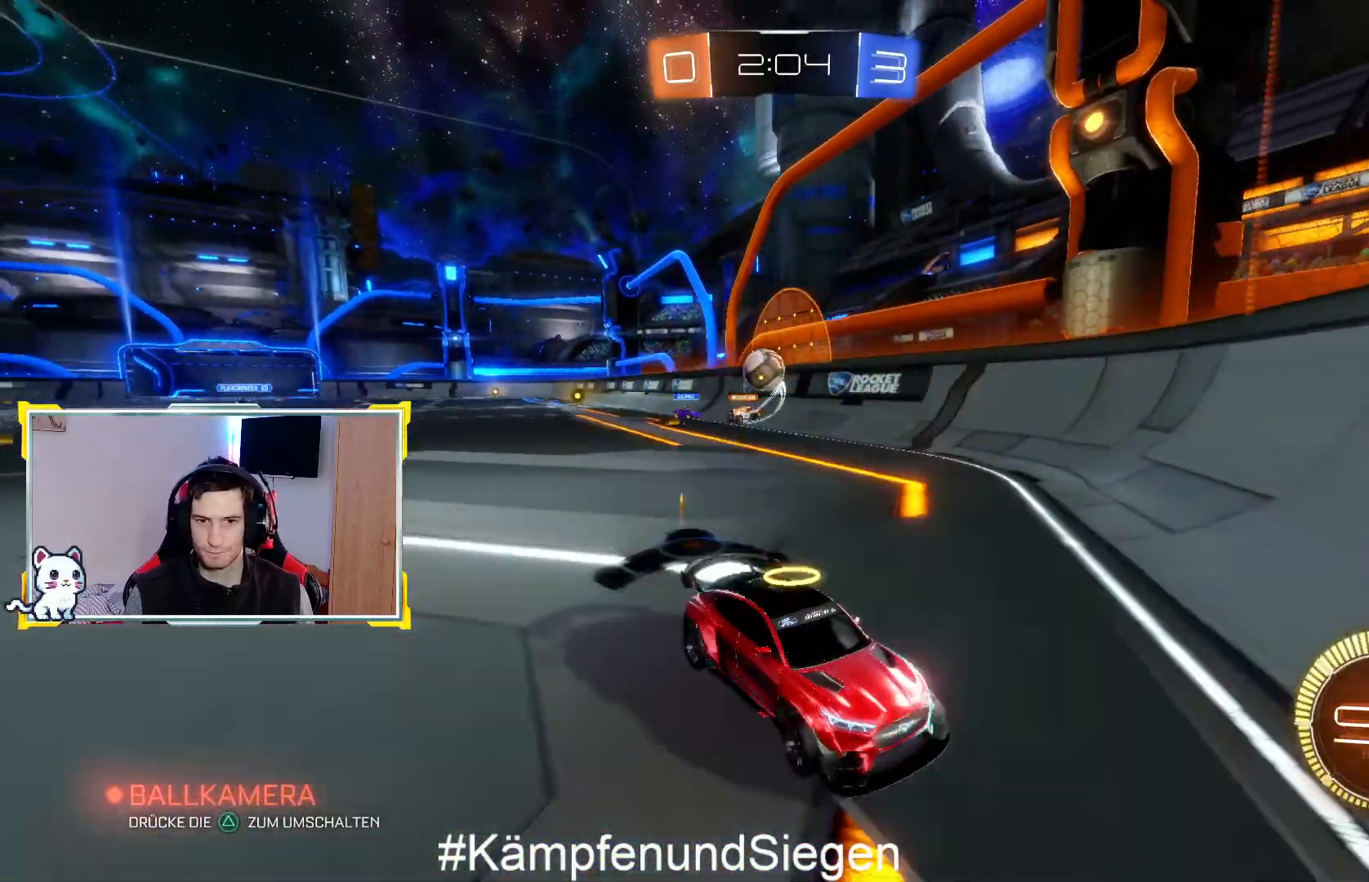
{"buttons": [], "left_stick": "right", "right_stick": "center", "events": [[100, "R2", "down"], [333, "R2", "up"]]}
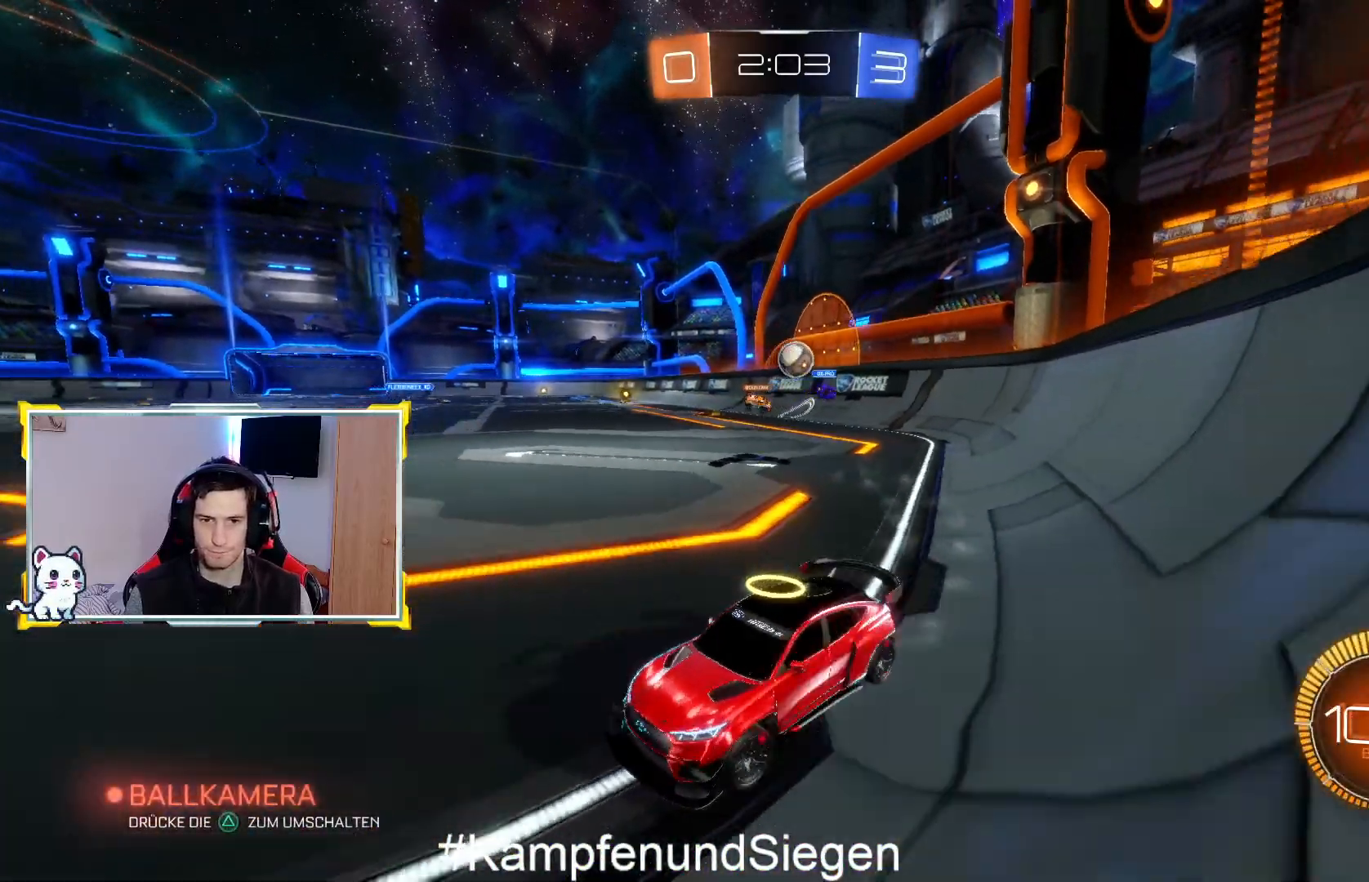
{"buttons": ["R2"], "left_stick": "right", "right_stick": "center", "events": [[433, "R2", "down"]]}
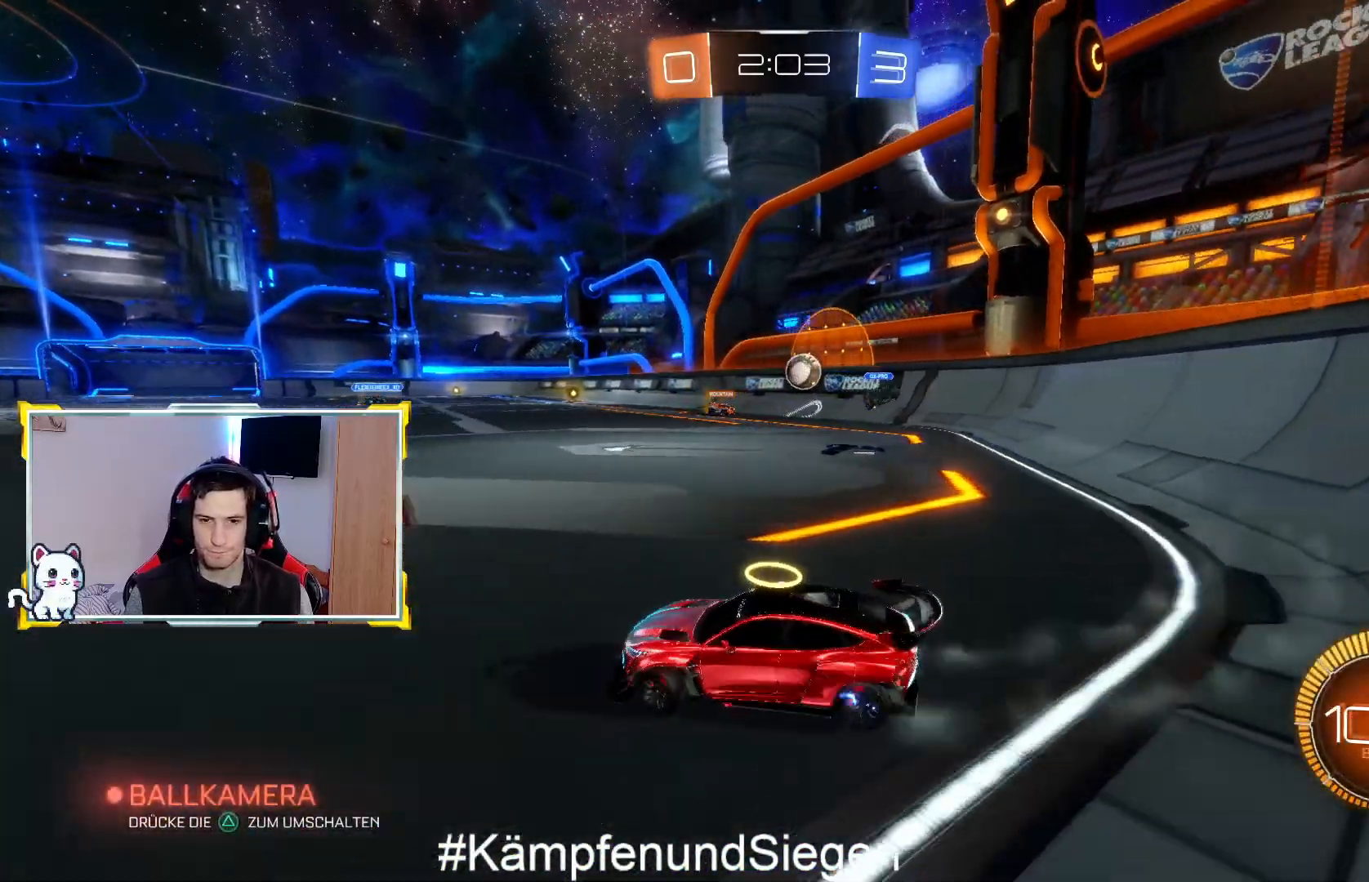
{"buttons": ["CIRCLE", "R2"], "left_stick": "up-right", "right_stick": "center", "events": [[333, "left_stick", "up-right"], [467, "CIRCLE", "down"]]}
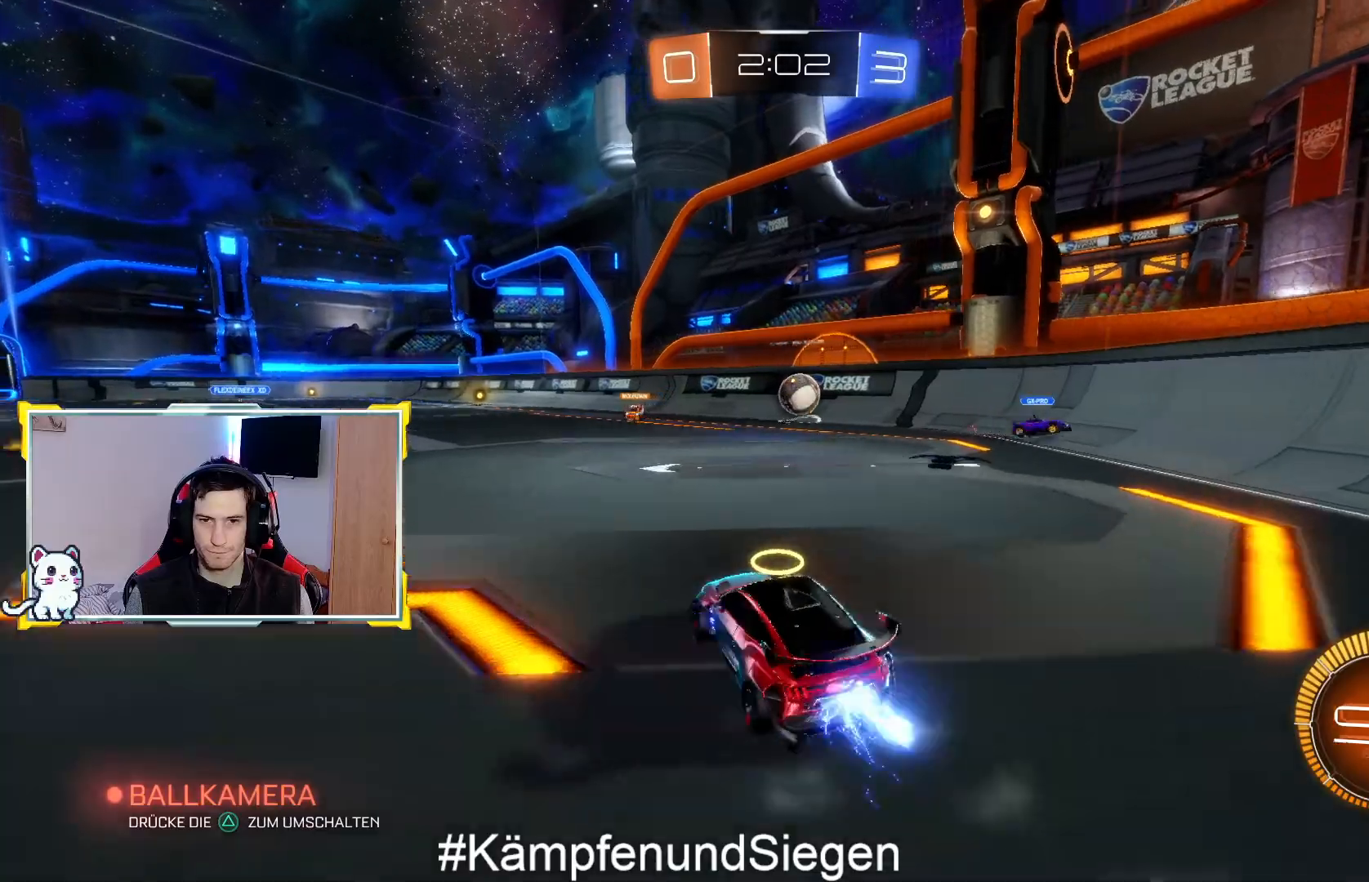
{"buttons": ["CIRCLE", "R2"], "left_stick": "center", "right_stick": "center", "events": [[233, "left_stick", "center"]]}
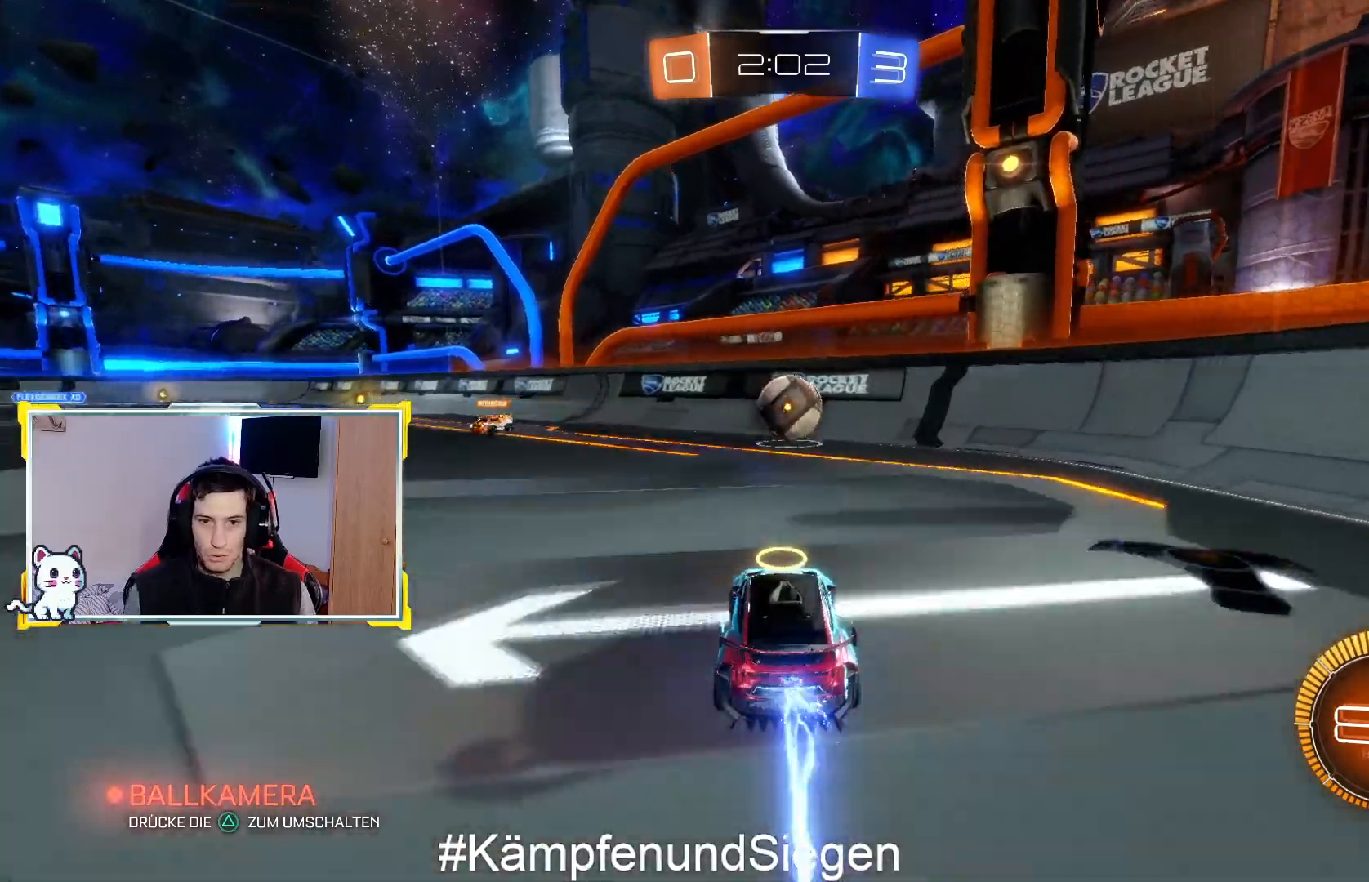
{"buttons": ["CIRCLE", "R2"], "left_stick": "down-left", "right_stick": "center", "events": [[33, "left_stick", "up-right"], [167, "left_stick", "center"], [400, "left_stick", "down-left"]]}
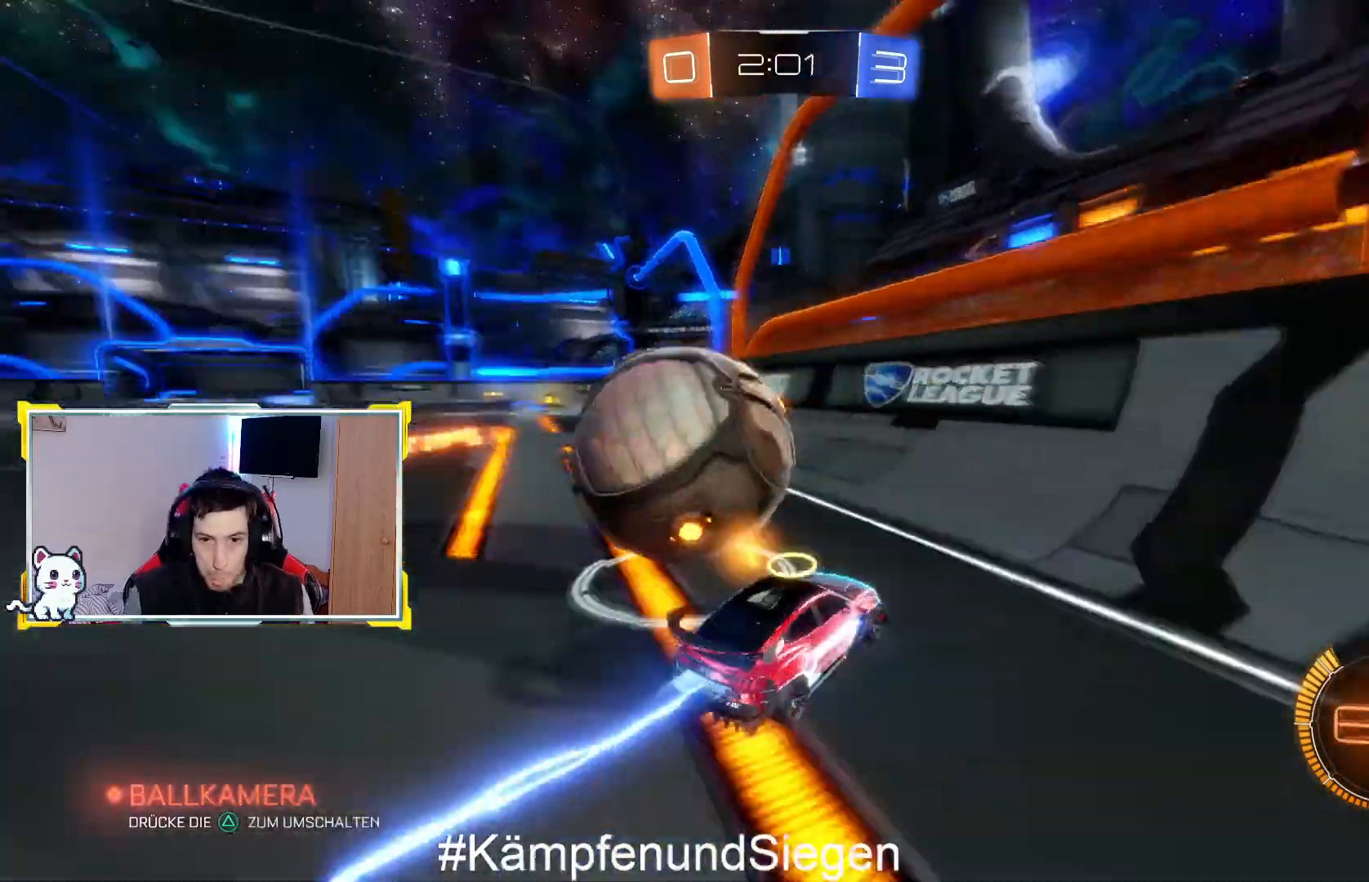
{"buttons": ["R2"], "left_stick": "down-left", "right_stick": "center", "events": [[100, "CIRCLE", "up"], [200, "R2", "up"], [500, "R2", "down"]]}
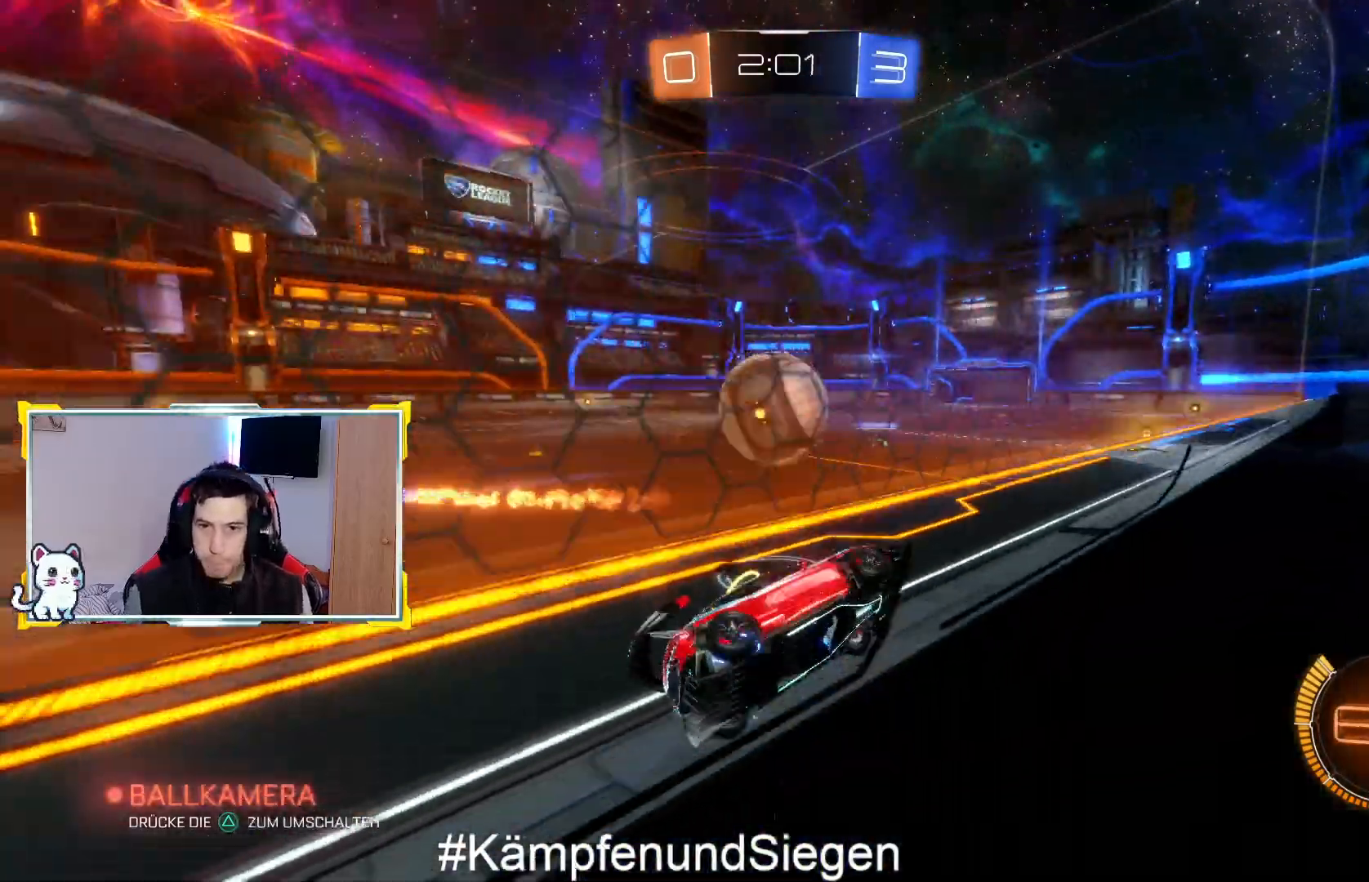
{"buttons": ["CIRCLE", "R2"], "left_stick": "center", "right_stick": "center", "events": [[67, "left_stick", "center"], [133, "left_stick", "down-left"], [300, "CIRCLE", "down"], [333, "left_stick", "center"]]}
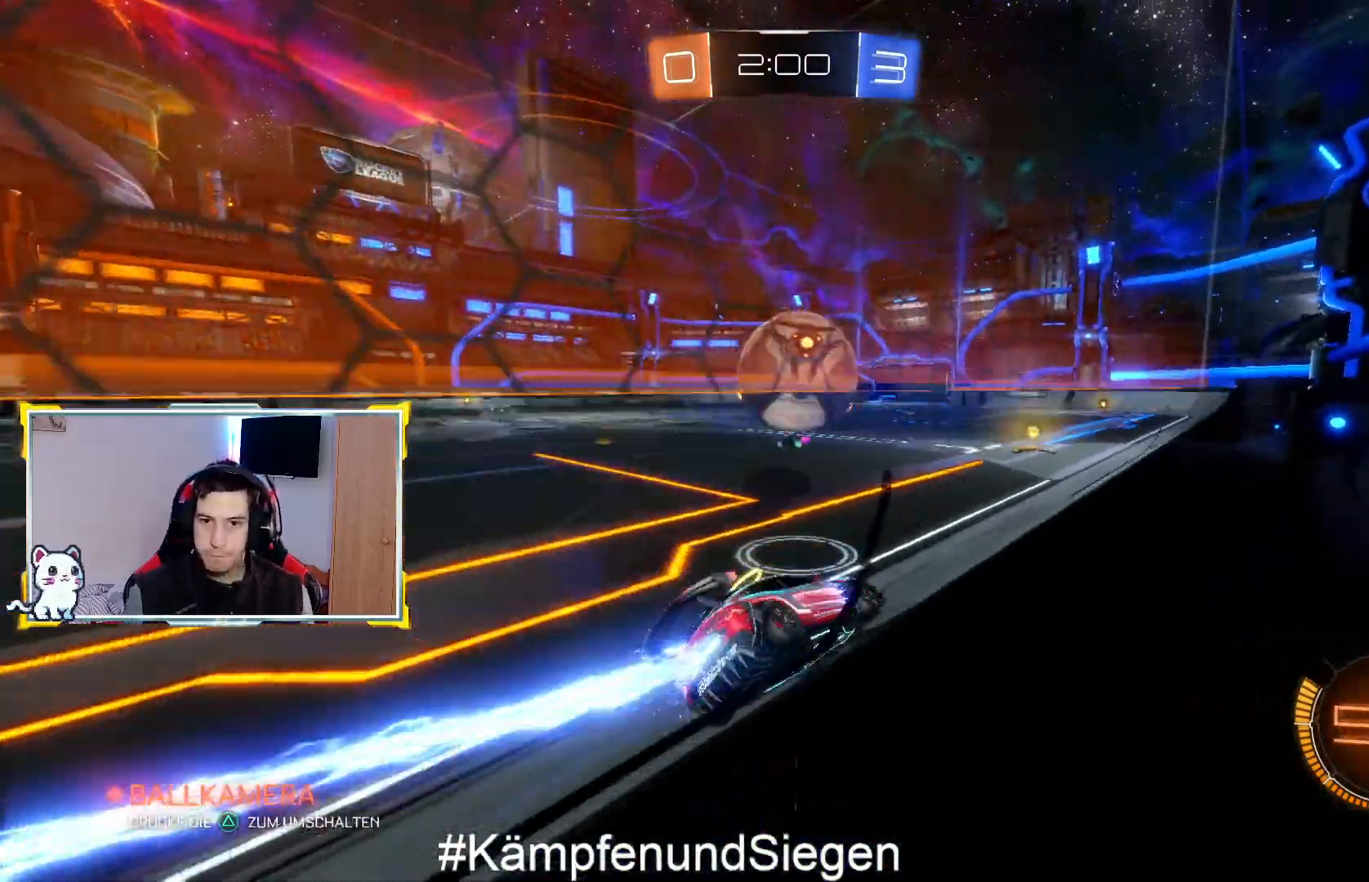
{"buttons": ["R2"], "left_stick": "up", "right_stick": "center", "events": [[167, "left_stick", "right"], [300, "CROSS", "down"], [300, "left_stick", "up"], [367, "L3", "down"], [367, "left_stick", "up-left"], [467, "CIRCLE", "up"], [467, "L3", "up"], [467, "left_stick", "up"], [500, "CROSS", "up"]]}